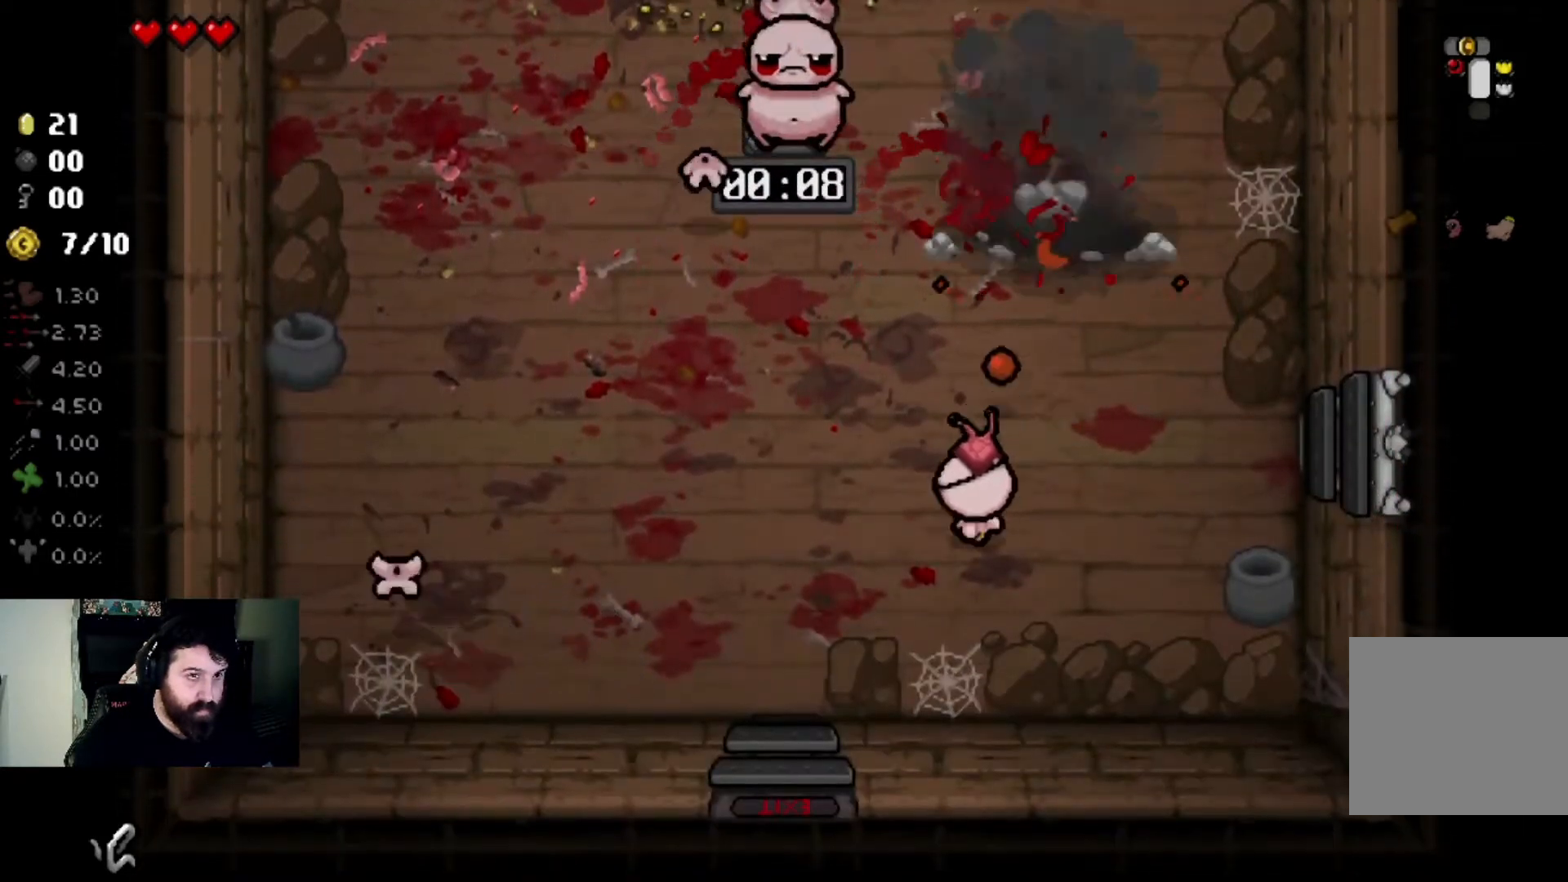
Gameplay with a controller (PlayStation layout); each line is a JSON object with the inputs held at the frame after it. "events" lists button and stick changes between this image and that frame as [ms after this image, input, new state], when the widget could be followed in between.
{"buttons": [], "left_stick": "left", "right_stick": "up", "events": [[100, "left_stick", "left"], [267, "left_stick", "center"], [367, "left_stick", "up-left"], [467, "left_stick", "left"]]}
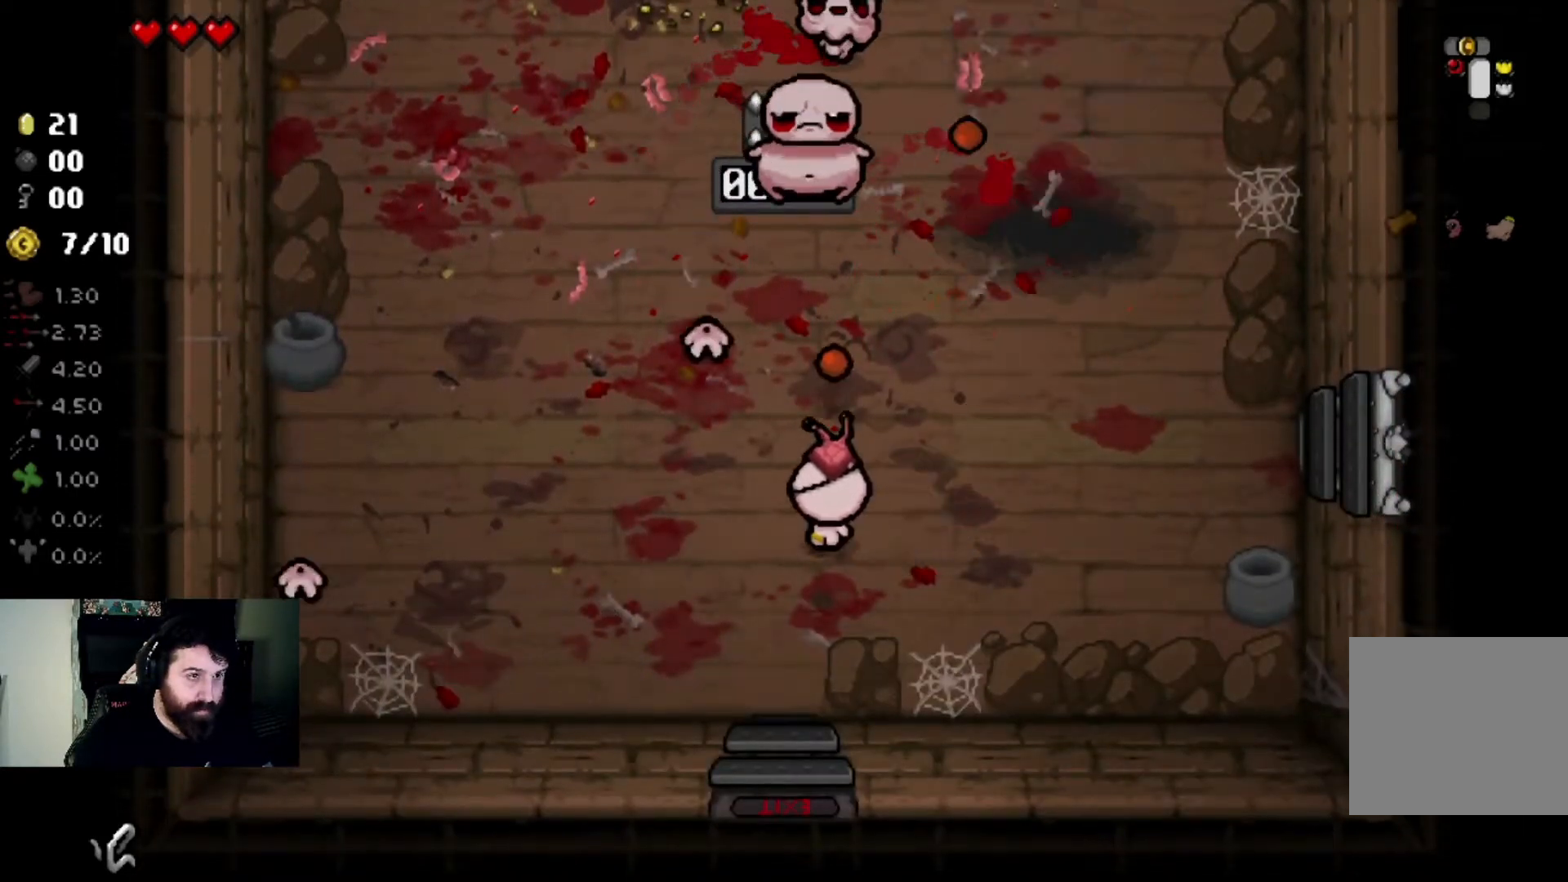
{"buttons": [], "left_stick": "center", "right_stick": "up", "events": [[67, "left_stick", "down-left"], [267, "left_stick", "down"], [434, "left_stick", "center"]]}
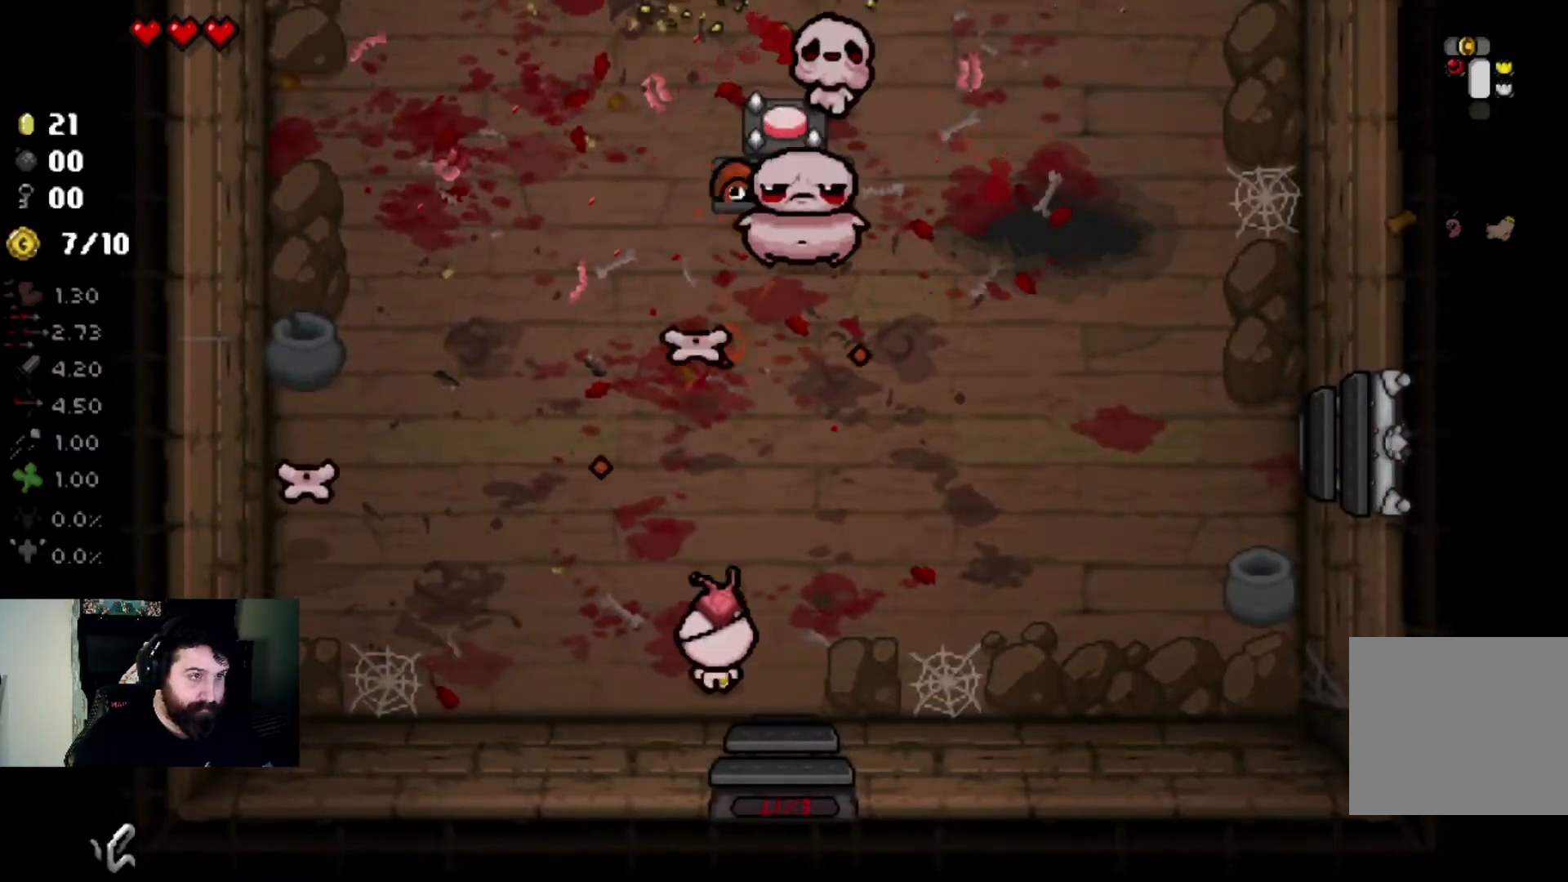
{"buttons": [], "left_stick": "up-left", "right_stick": "up", "events": [[33, "left_stick", "down"], [200, "left_stick", "center"], [500, "left_stick", "up-left"]]}
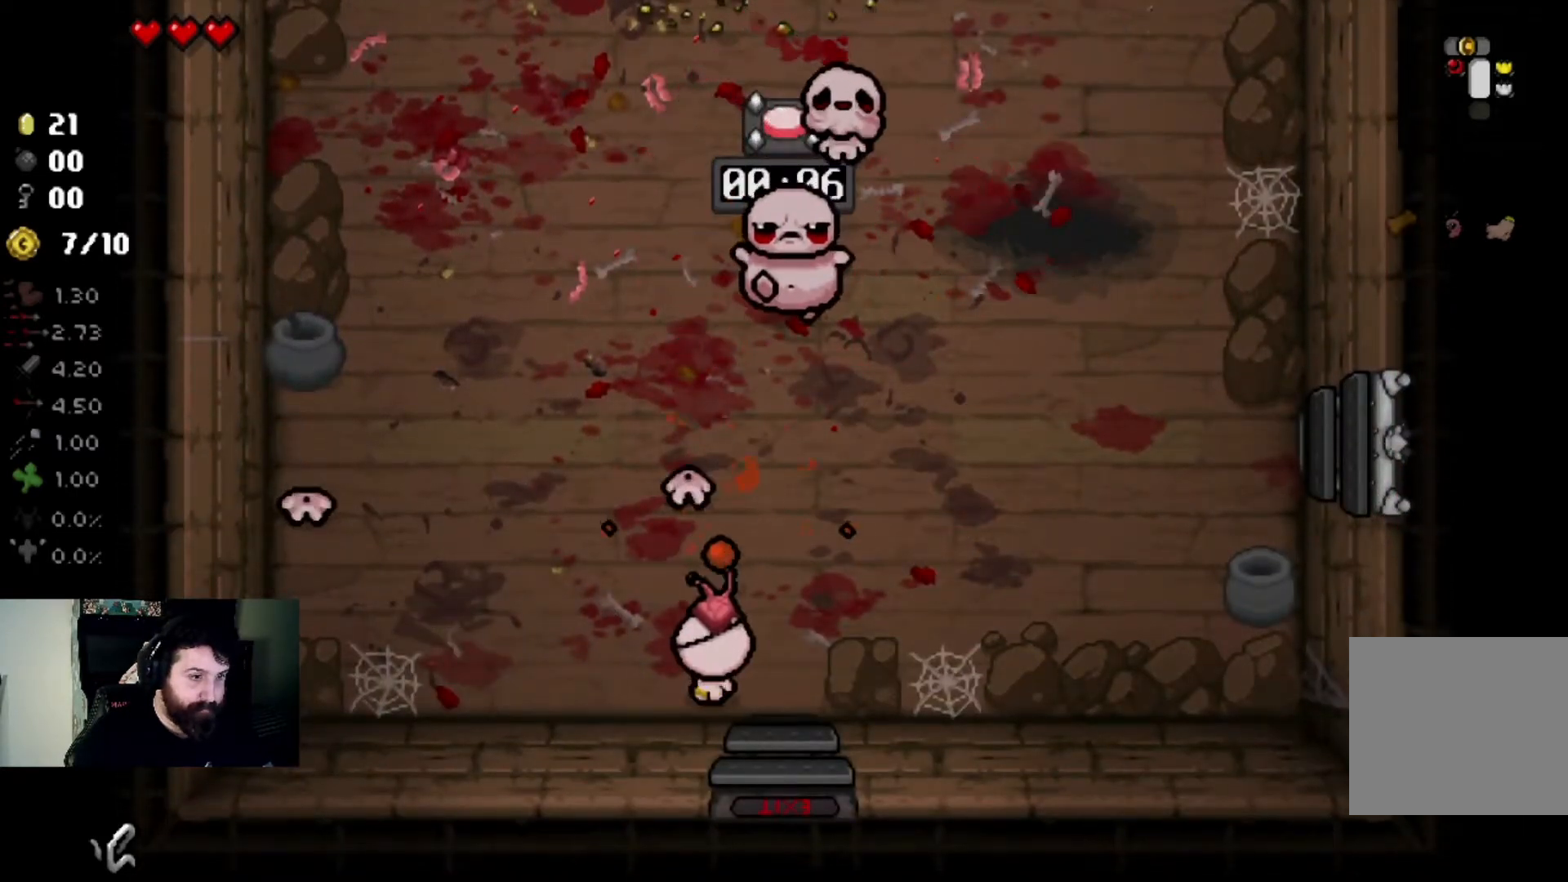
{"buttons": [], "left_stick": "up-right", "right_stick": "center", "events": [[134, "left_stick", "center"], [201, "left_stick", "right"], [301, "left_stick", "up-right"], [501, "right_stick", "center"]]}
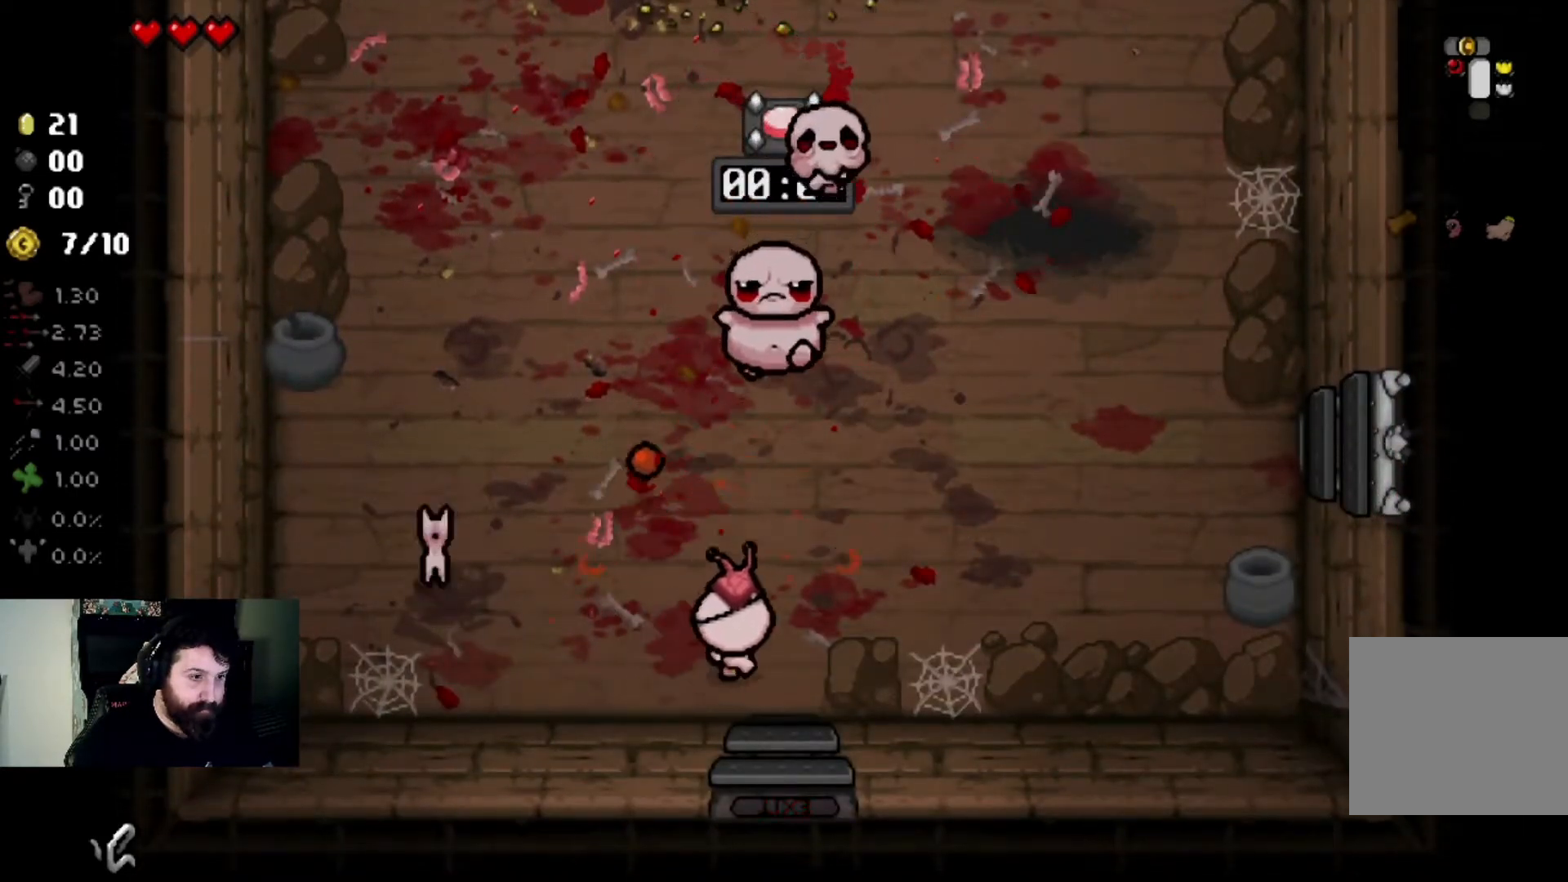
{"buttons": [], "left_stick": "center", "right_stick": "left", "events": [[233, "right_stick", "left"], [500, "left_stick", "center"]]}
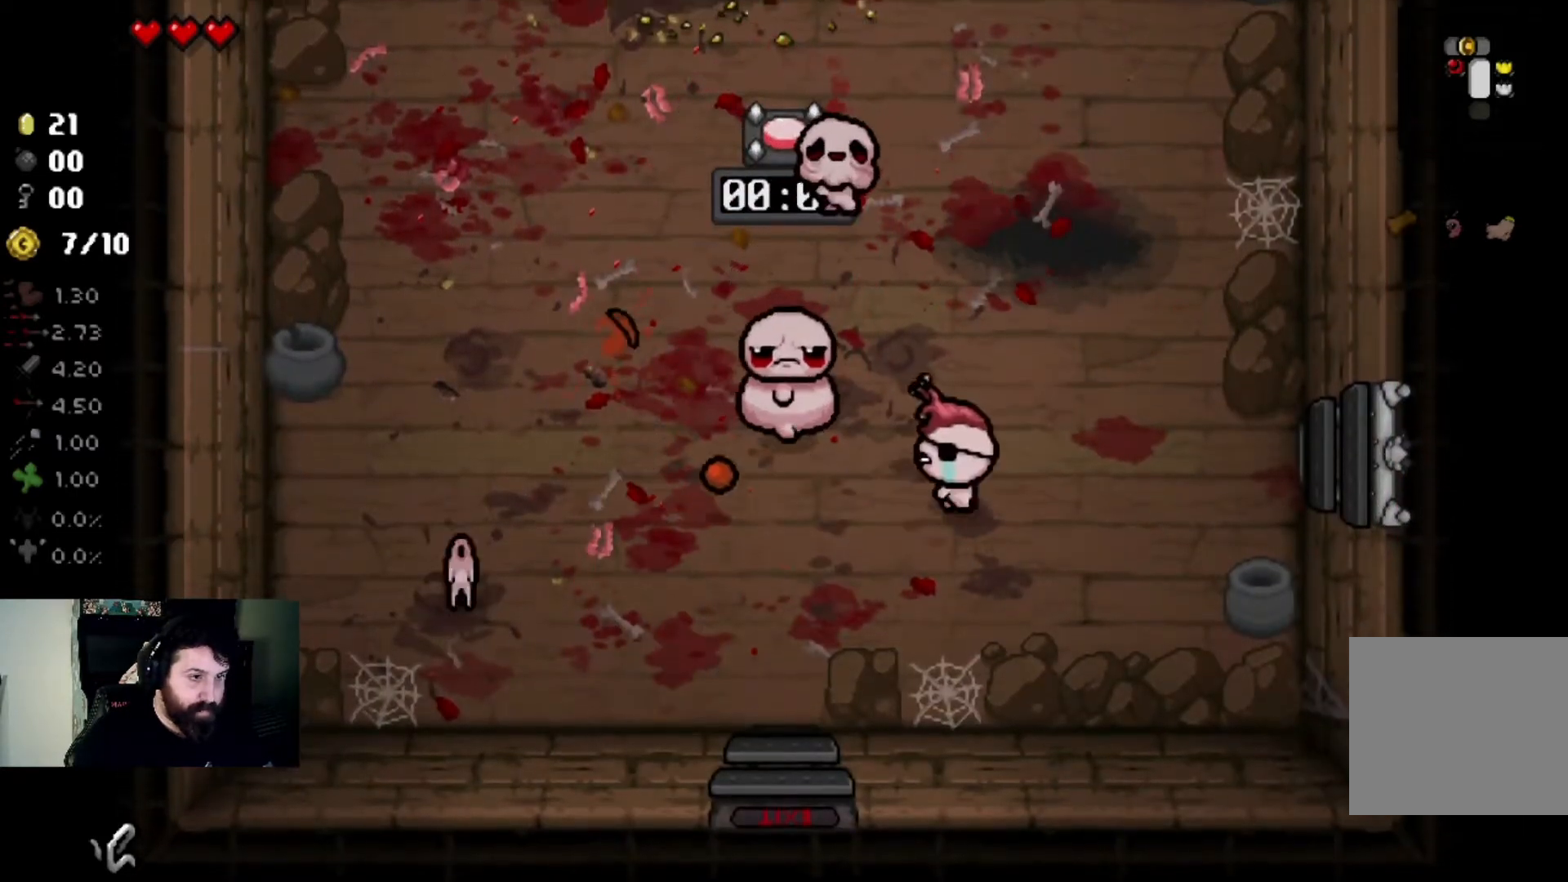
{"buttons": [], "left_stick": "center", "right_stick": "left", "events": [[100, "left_stick", "up-right"], [234, "left_stick", "center"], [334, "left_stick", "right"], [468, "left_stick", "center"]]}
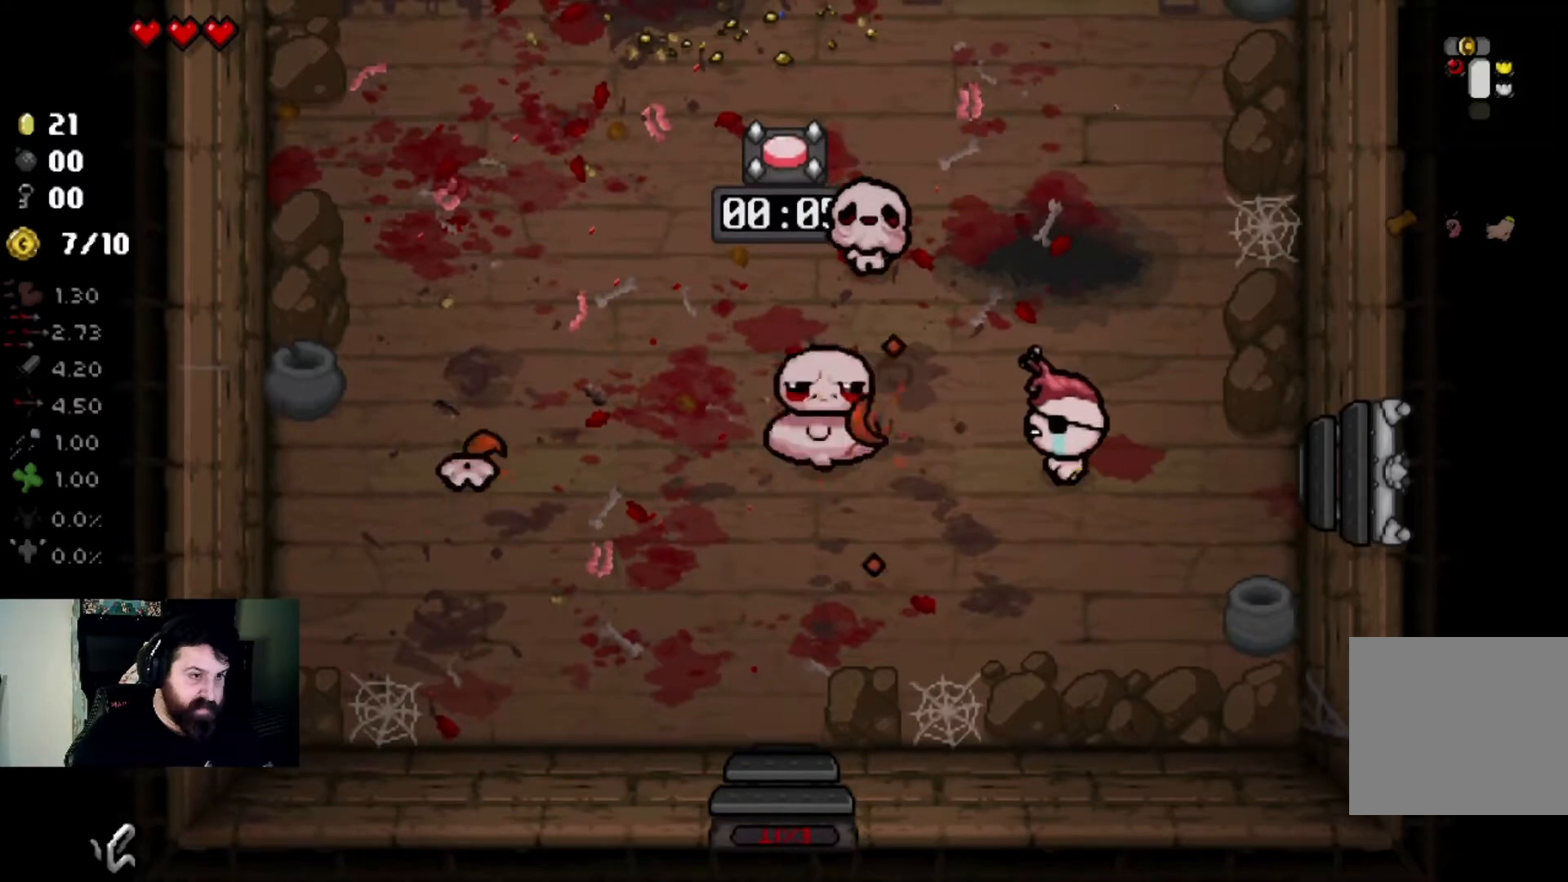
{"buttons": [], "left_stick": "center", "right_stick": "left", "events": [[33, "left_stick", "left"], [200, "left_stick", "right"], [334, "left_stick", "center"]]}
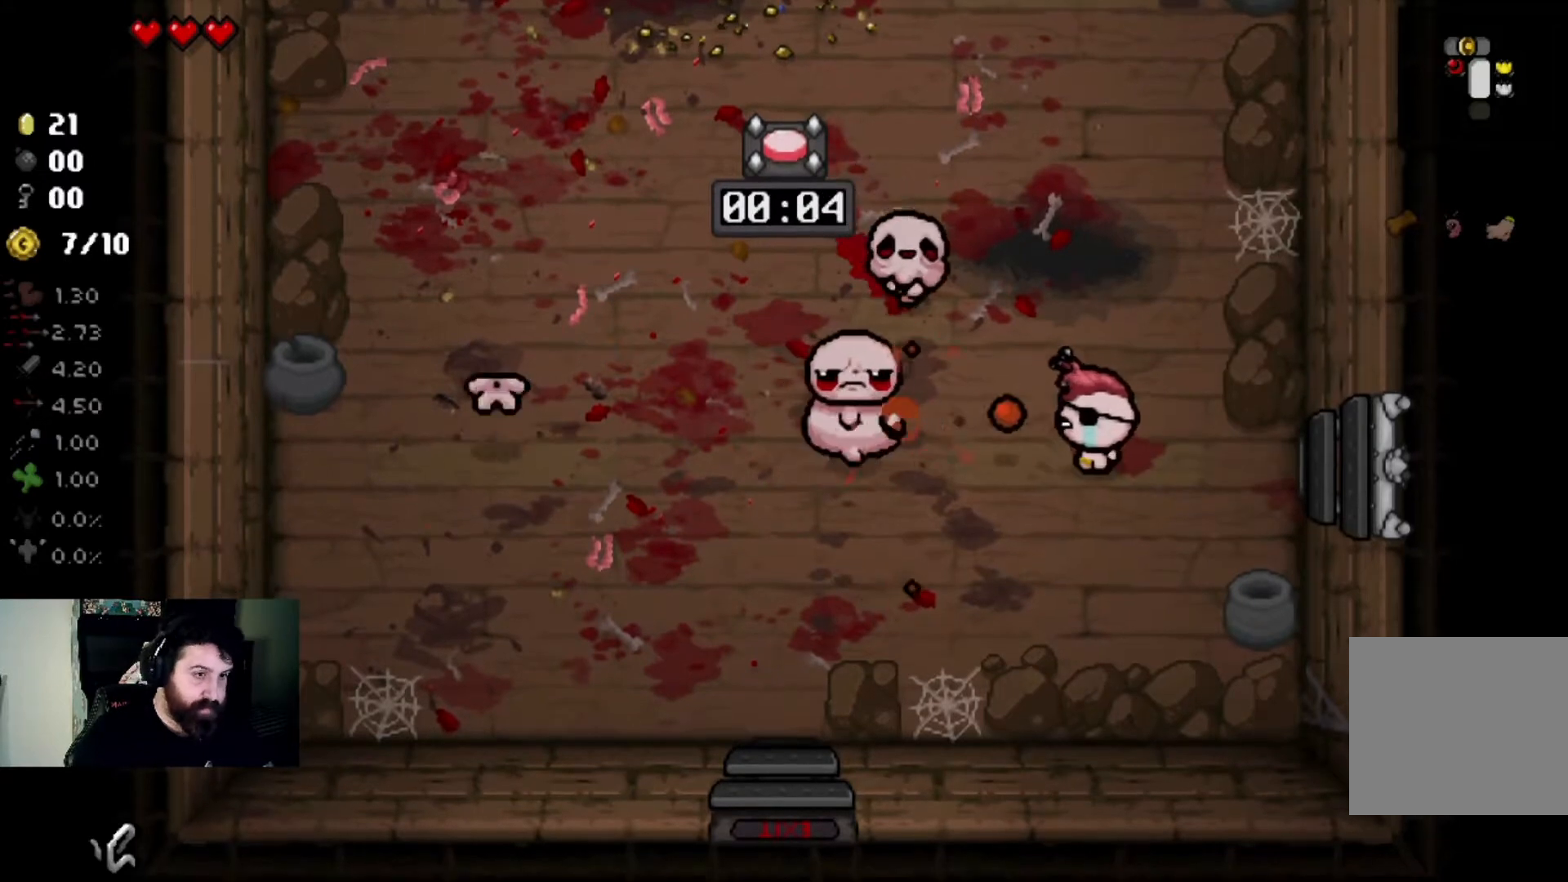
{"buttons": [], "left_stick": "center", "right_stick": "left", "events": [[134, "left_stick", "right"], [301, "left_stick", "center"]]}
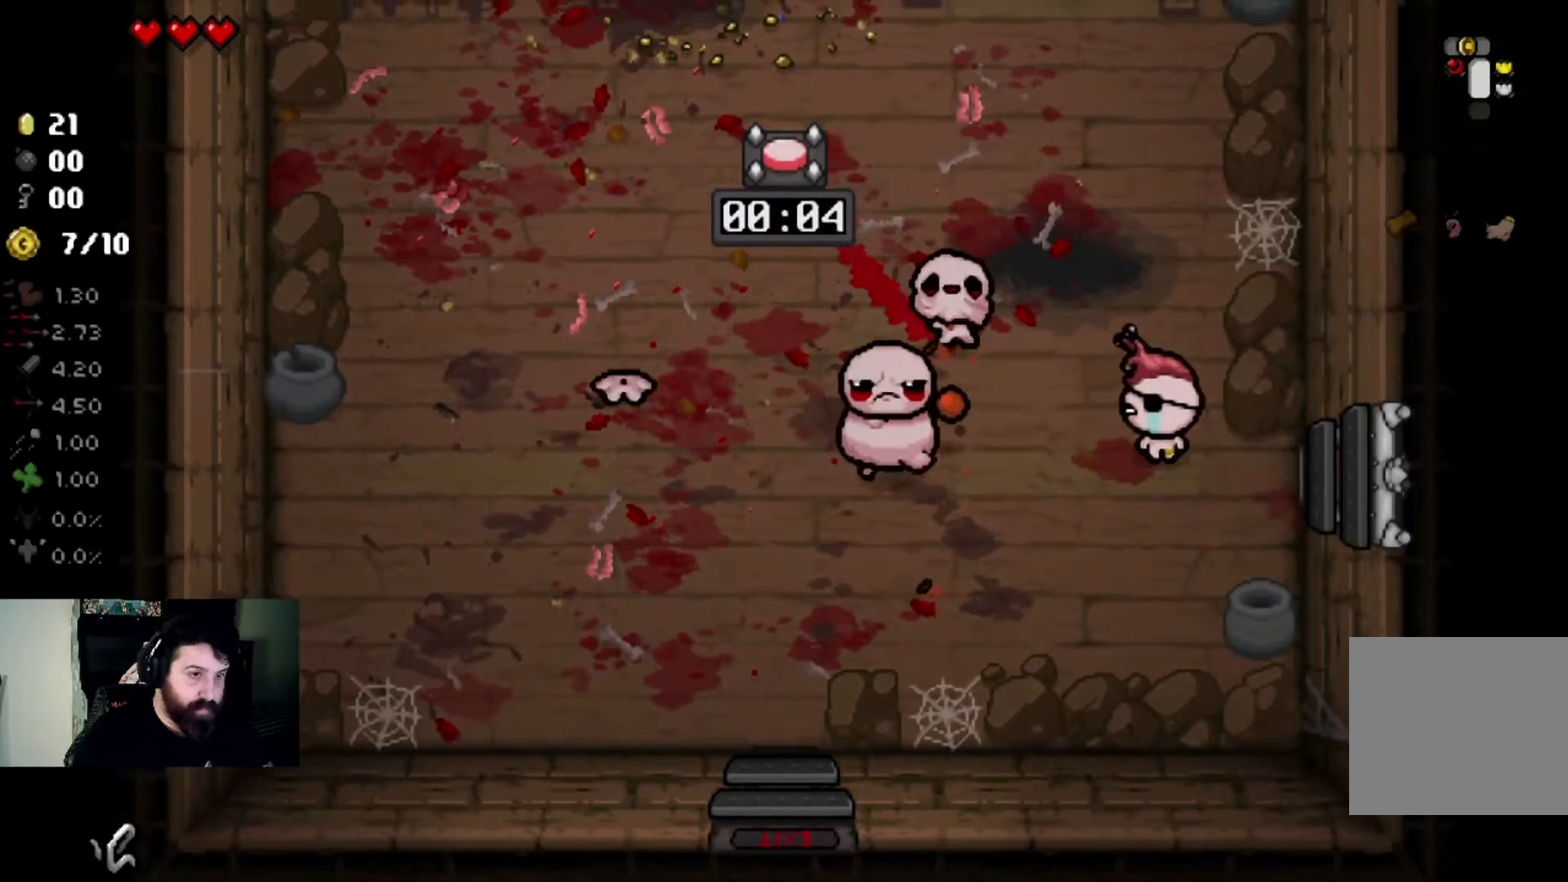
{"buttons": [], "left_stick": "up-left", "right_stick": "left", "events": [[300, "left_stick", "up-left"]]}
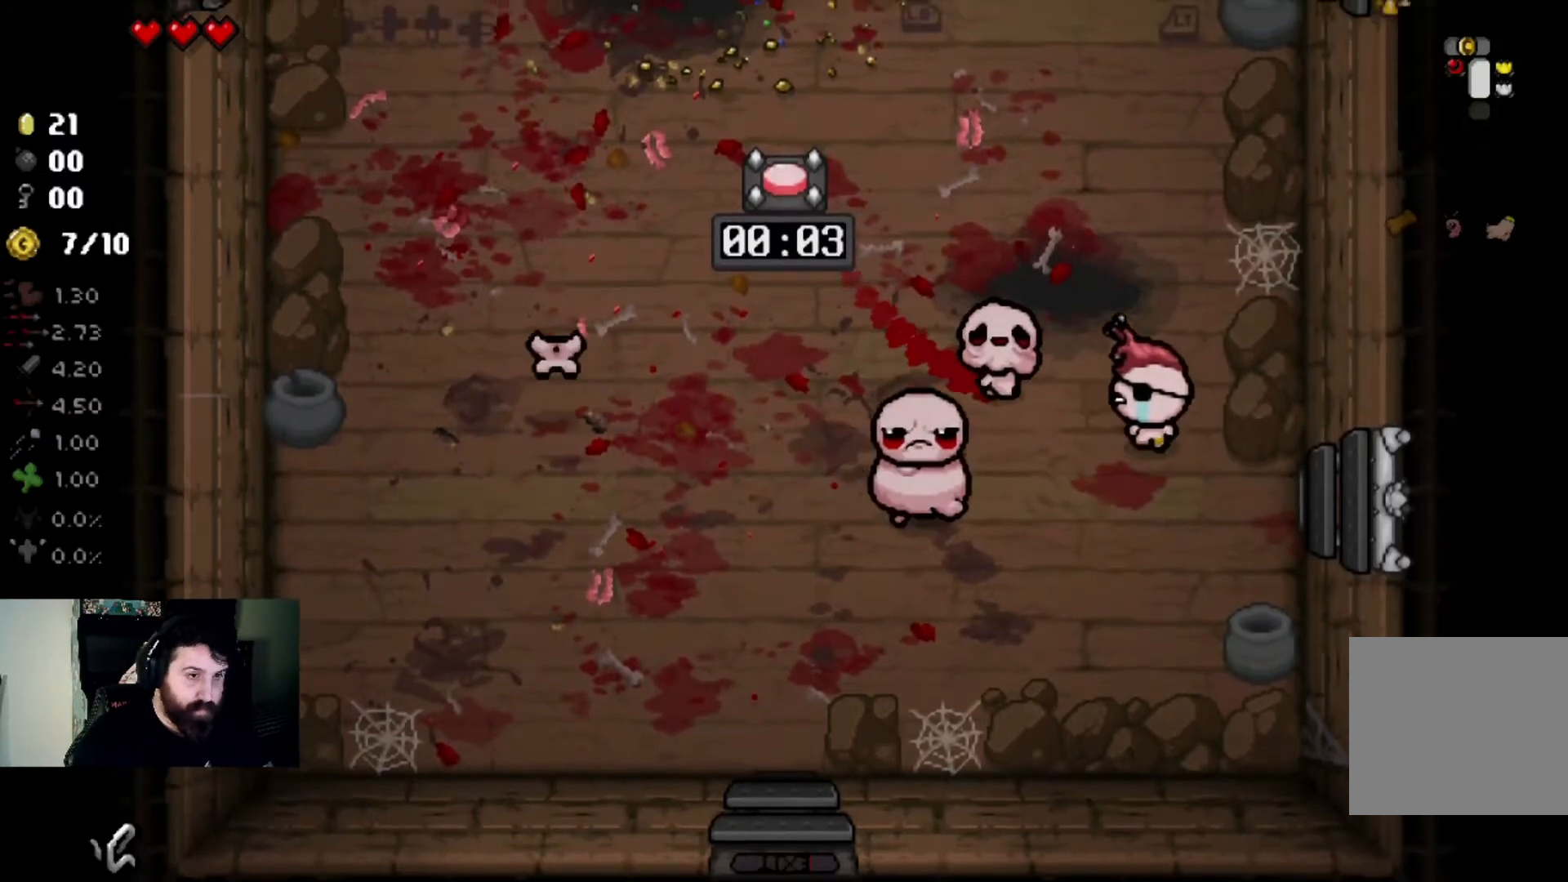
{"buttons": [], "left_stick": "up", "right_stick": "down", "events": [[34, "right_stick", "center"], [67, "left_stick", "up"], [201, "left_stick", "up-left"], [301, "right_stick", "down"], [367, "left_stick", "center"], [501, "left_stick", "up"]]}
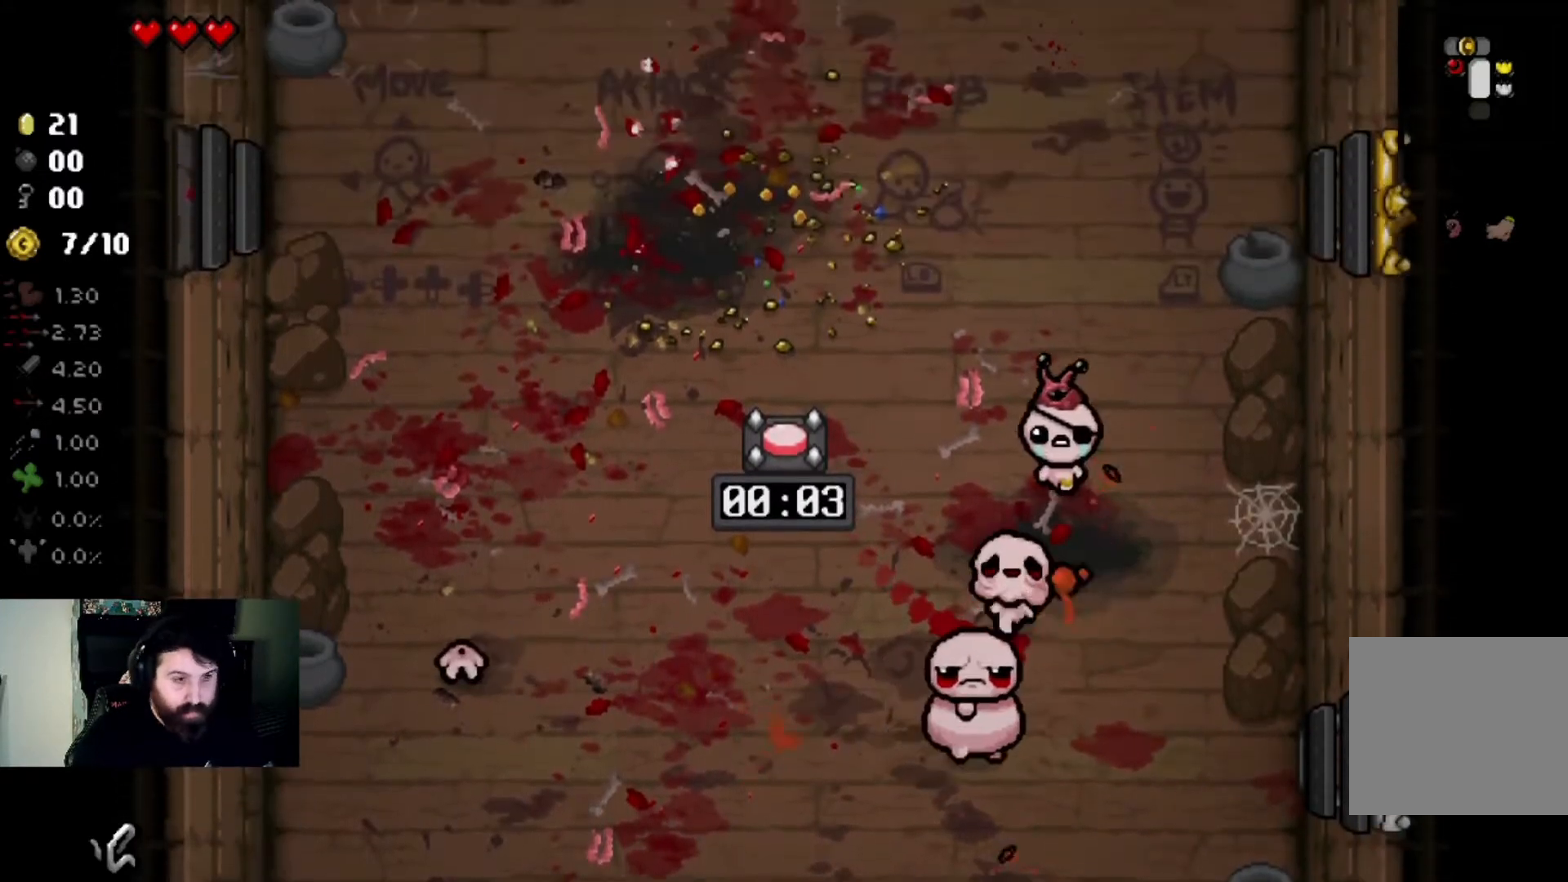
{"buttons": [], "left_stick": "center", "right_stick": "down", "events": [[200, "left_stick", "center"], [267, "left_stick", "up-left"], [400, "left_stick", "center"]]}
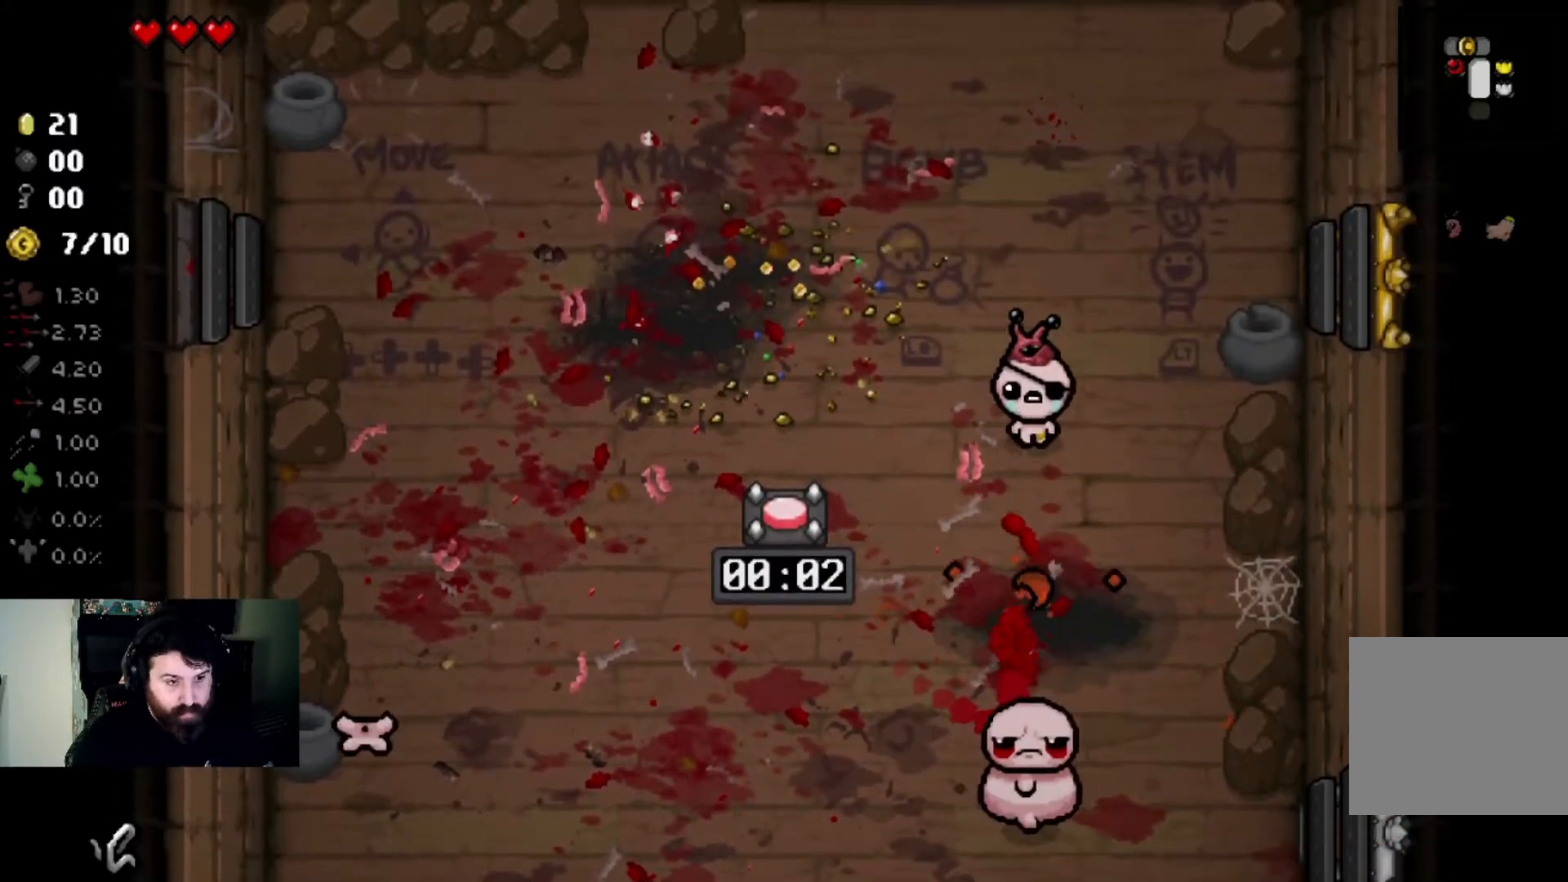
{"buttons": [], "left_stick": "center", "right_stick": "down", "events": [[267, "left_stick", "down-right"], [501, "left_stick", "center"]]}
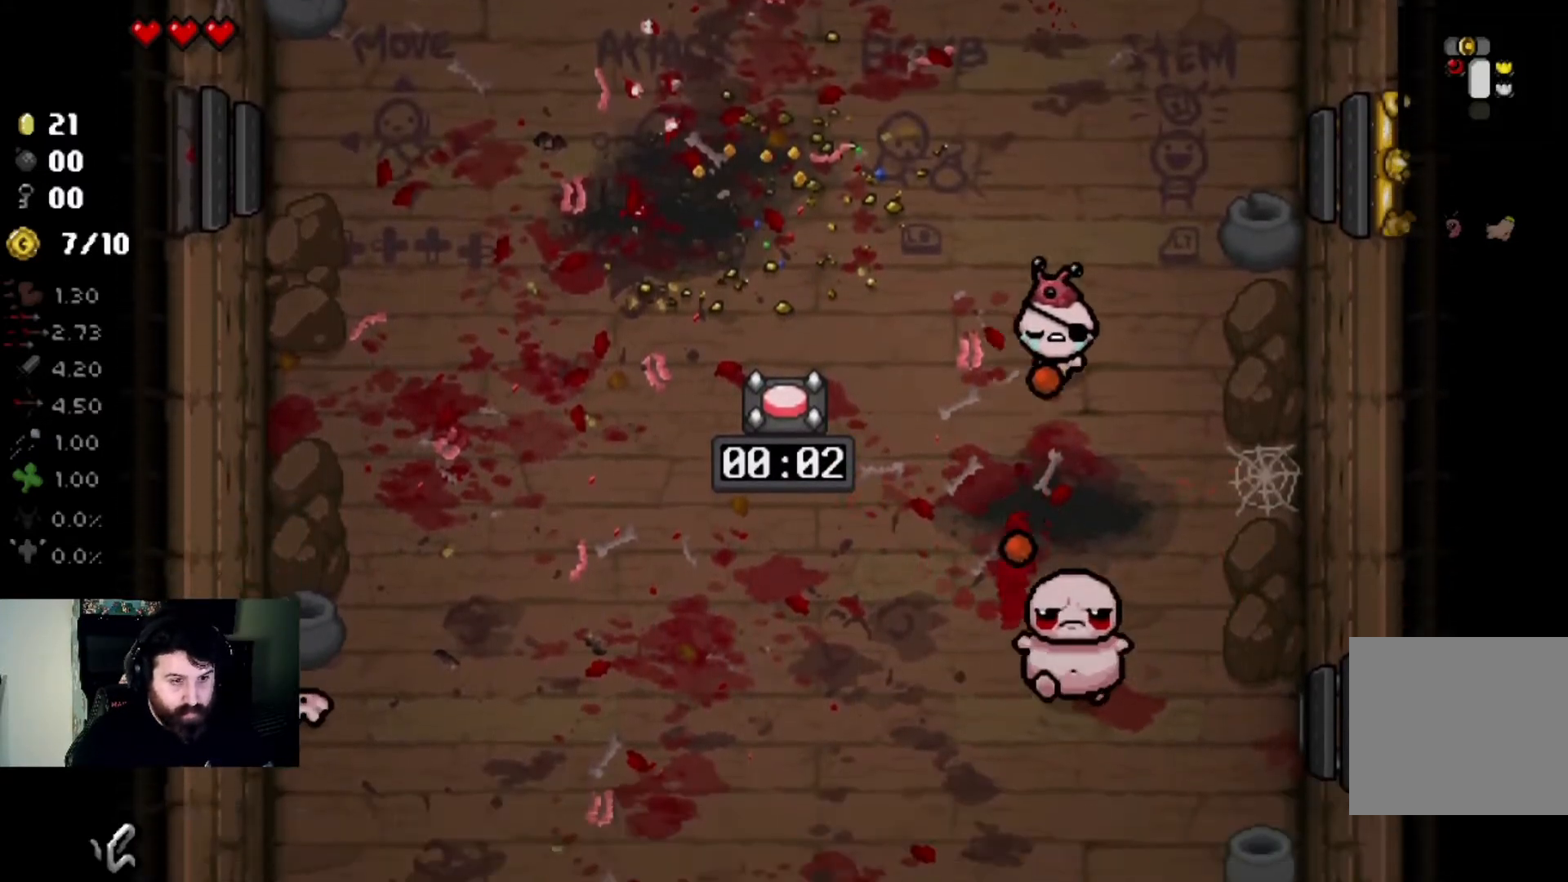
{"buttons": [], "left_stick": "down", "right_stick": "down", "events": [[133, "left_stick", "down-right"], [267, "left_stick", "up-left"], [434, "left_stick", "center"], [500, "left_stick", "down"]]}
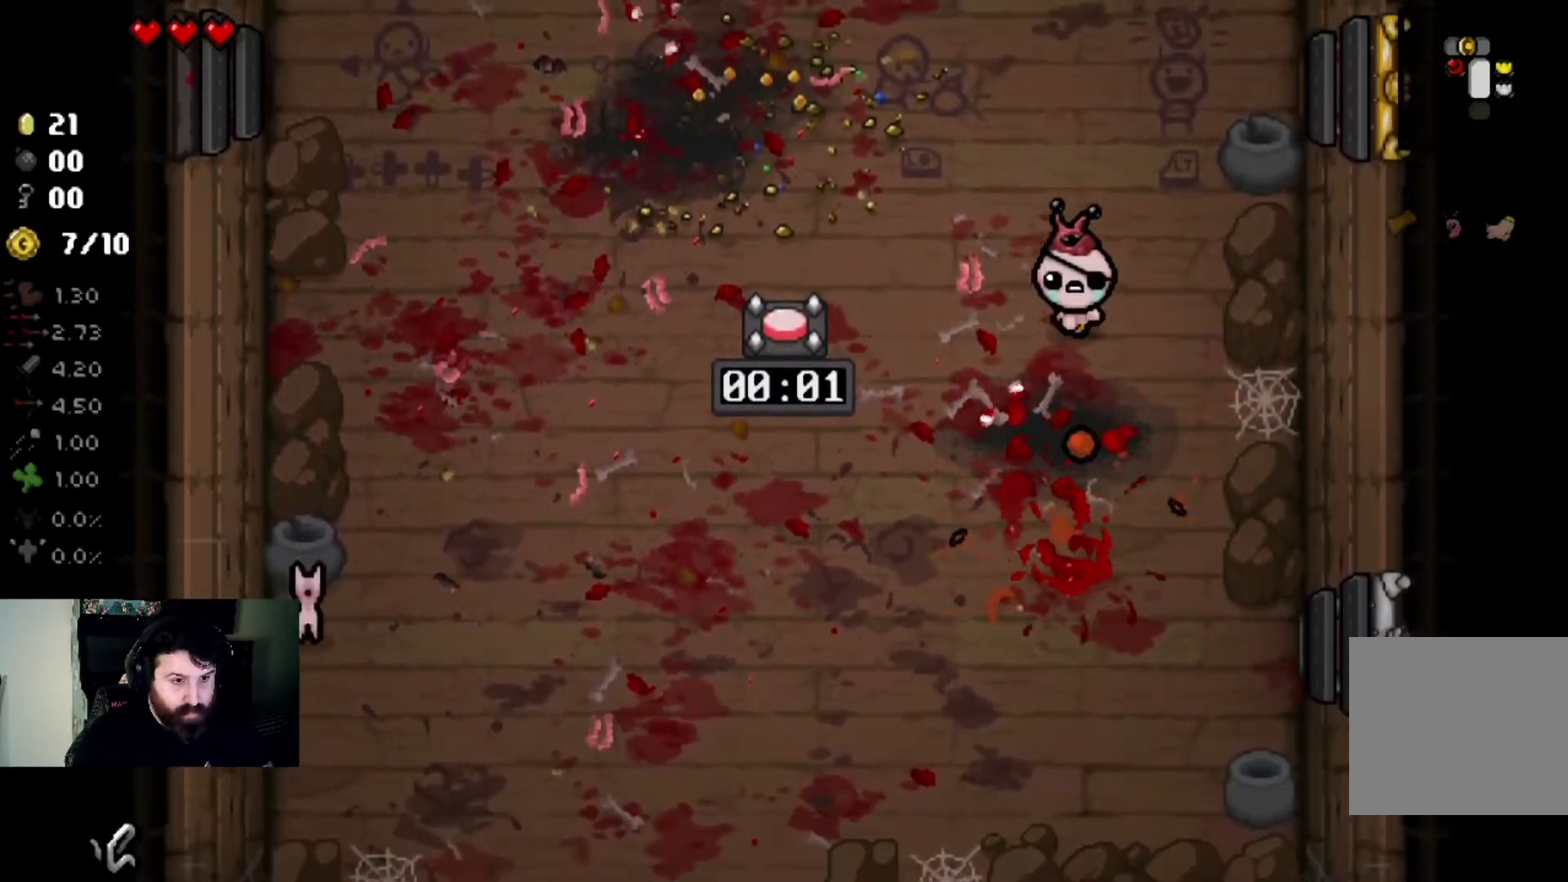
{"buttons": [], "left_stick": "down-left", "right_stick": "left", "events": [[167, "left_stick", "up-left"], [267, "left_stick", "left"], [267, "right_stick", "center"], [367, "left_stick", "down-left"], [434, "right_stick", "left"]]}
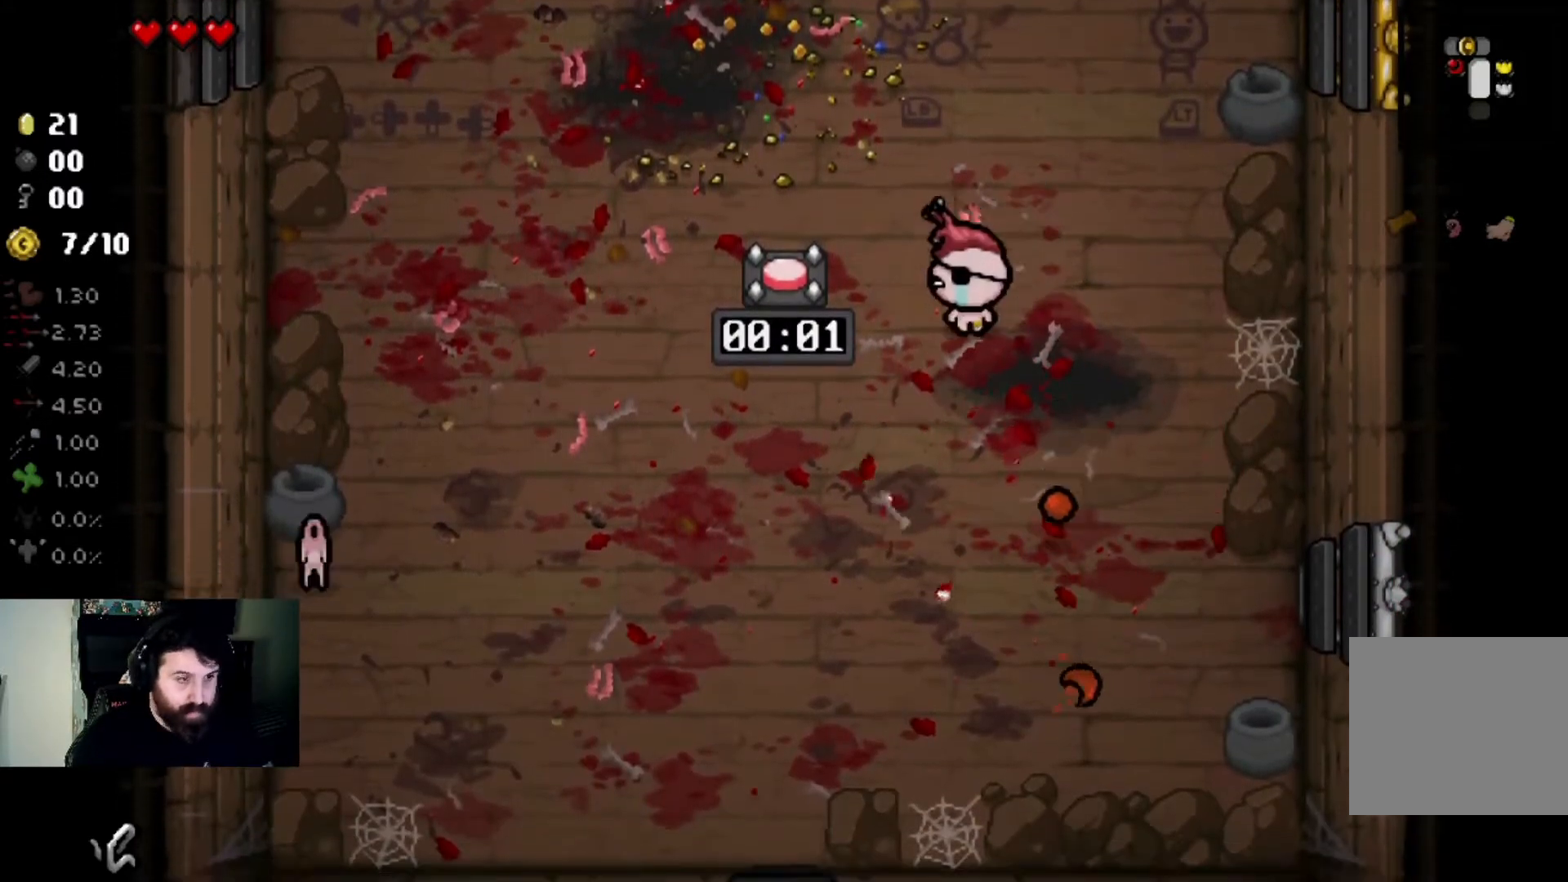
{"buttons": [], "left_stick": "left", "right_stick": "left", "events": [[300, "left_stick", "left"]]}
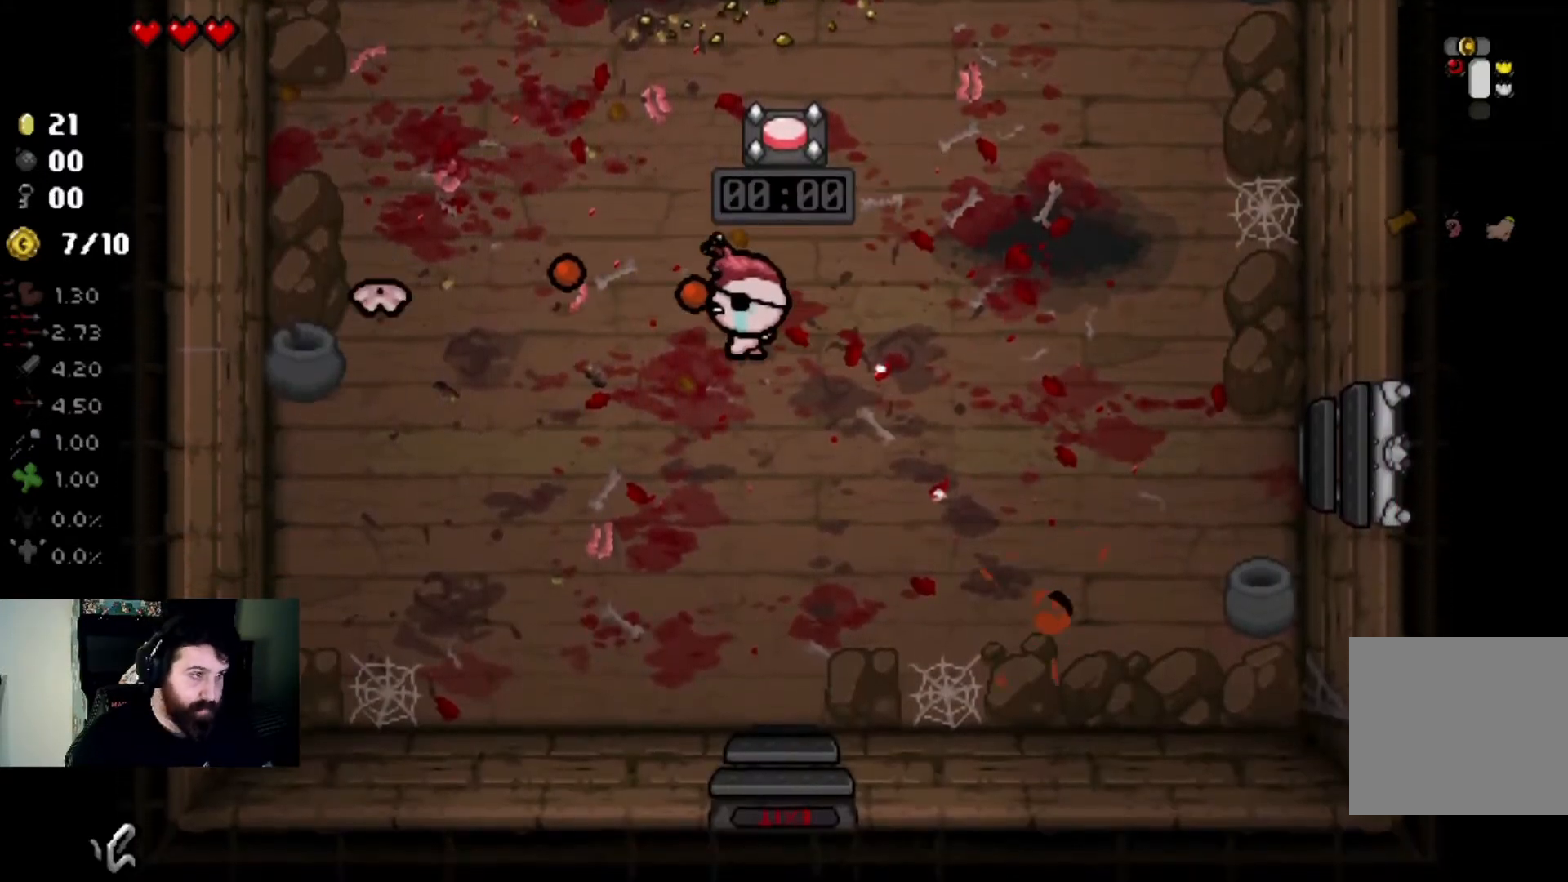
{"buttons": [], "left_stick": "right", "right_stick": "left", "events": [[301, "left_stick", "center"], [367, "left_stick", "right"]]}
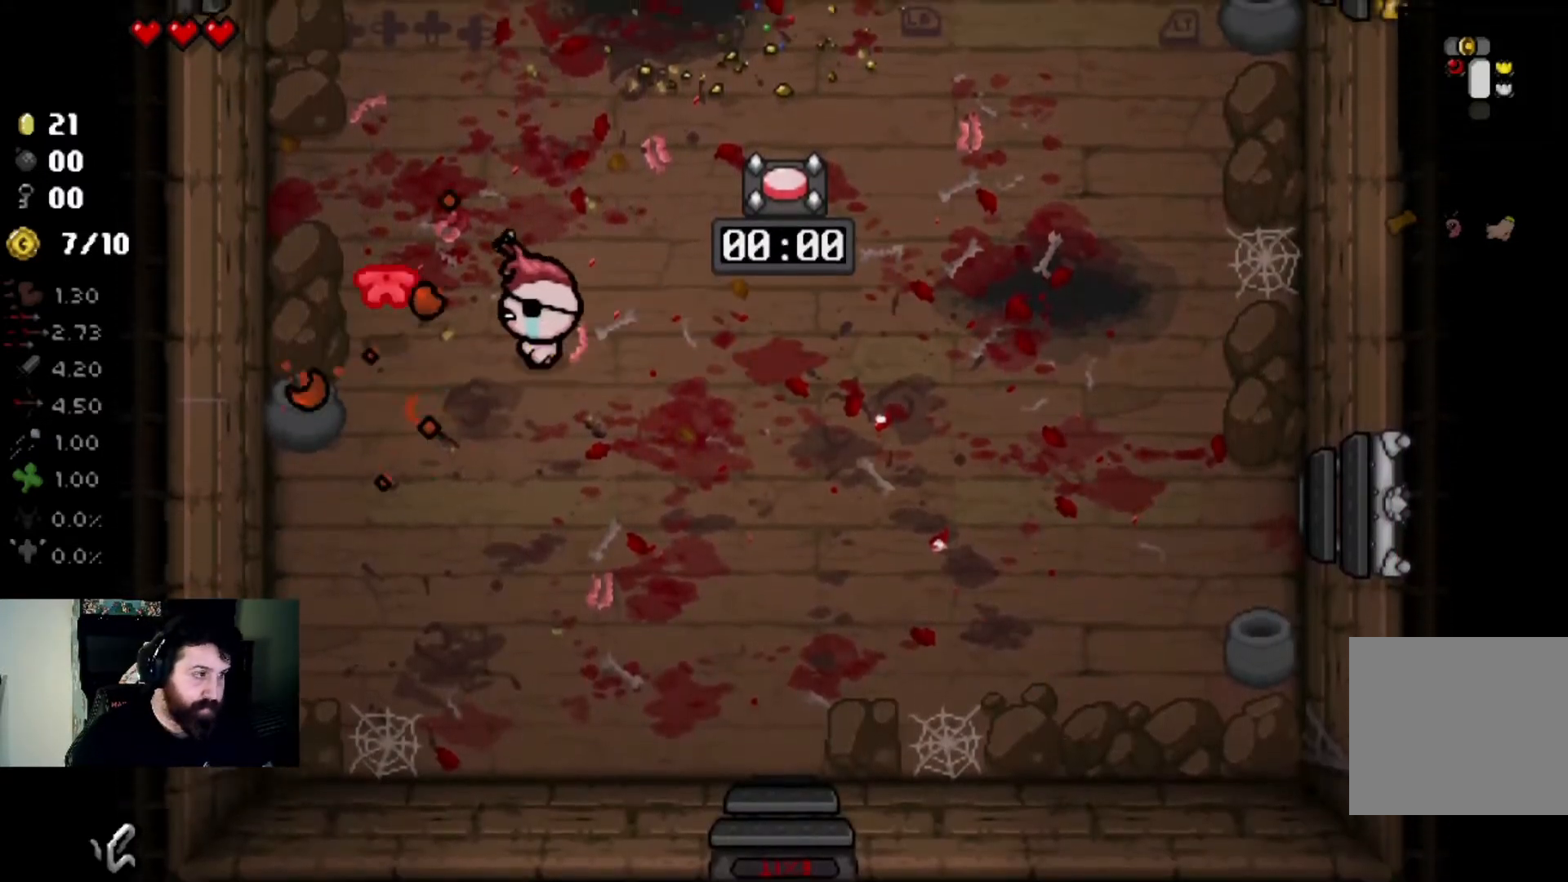
{"buttons": [], "left_stick": "center", "right_stick": "left", "events": [[133, "left_stick", "center"], [400, "left_stick", "up-right"], [500, "left_stick", "center"]]}
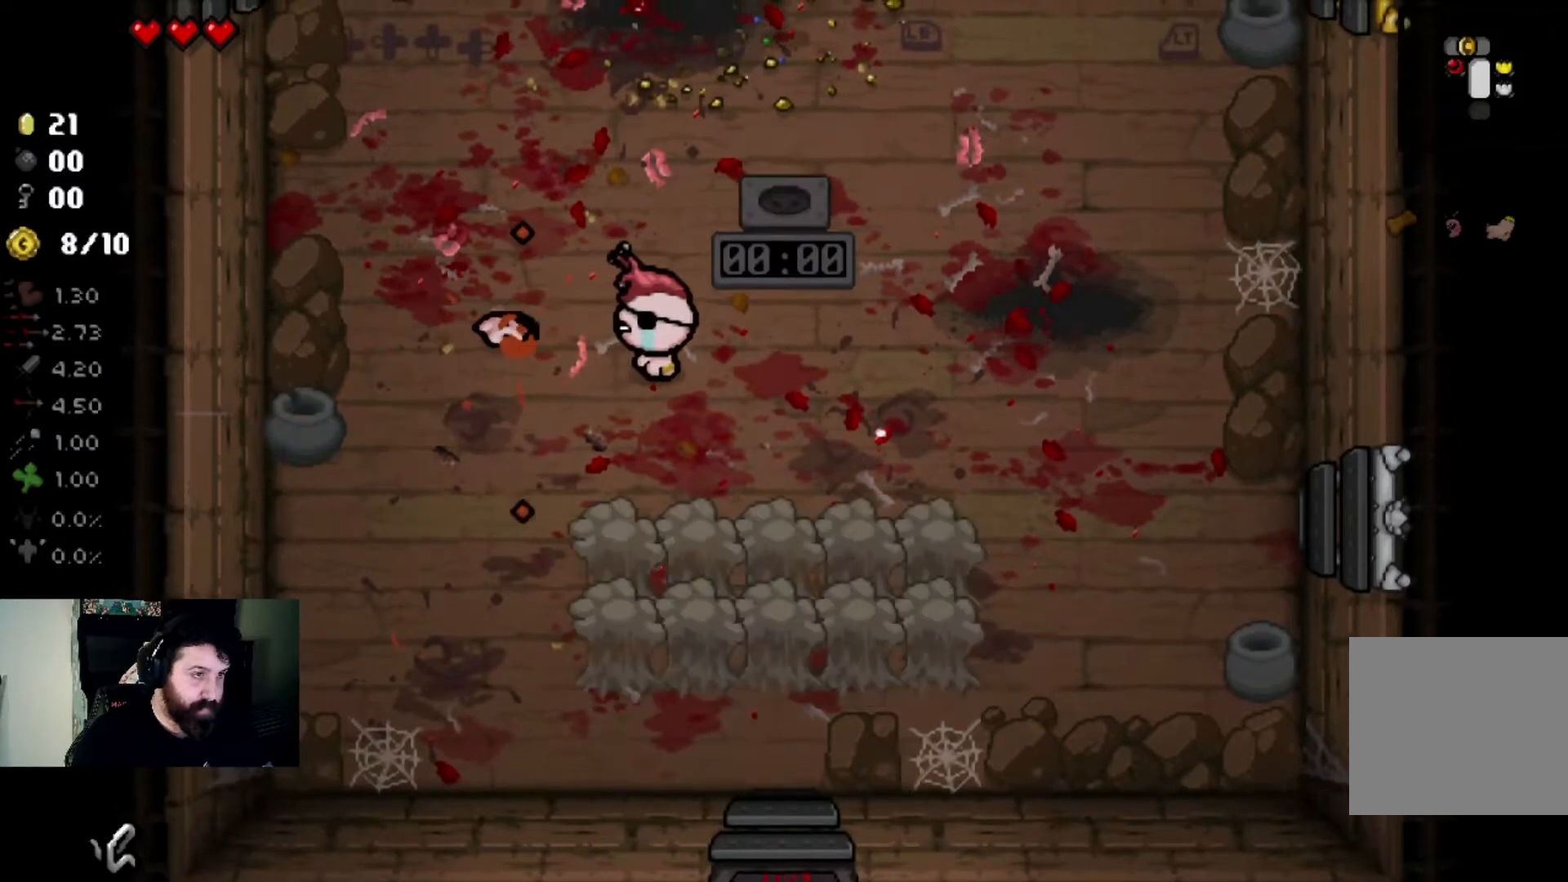
{"buttons": [], "left_stick": "down-right", "right_stick": "down", "events": [[201, "left_stick", "down"], [234, "right_stick", "center"], [301, "left_stick", "center"], [401, "left_stick", "down-right"], [468, "right_stick", "down"]]}
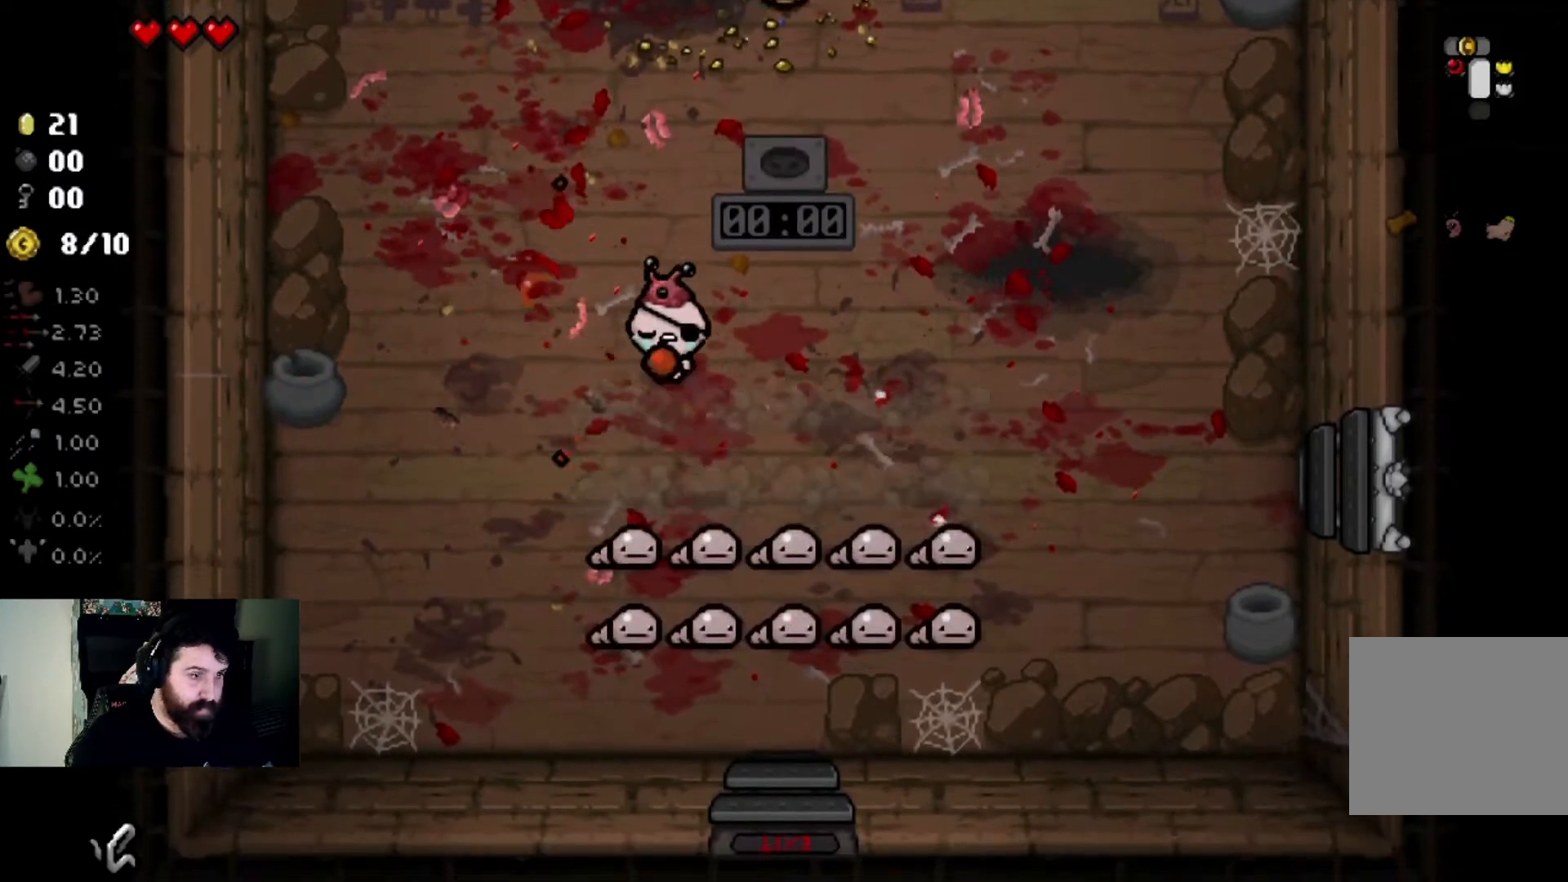
{"buttons": [], "left_stick": "up", "right_stick": "down", "events": [[100, "left_stick", "up-left"], [367, "left_stick", "center"], [467, "left_stick", "up"]]}
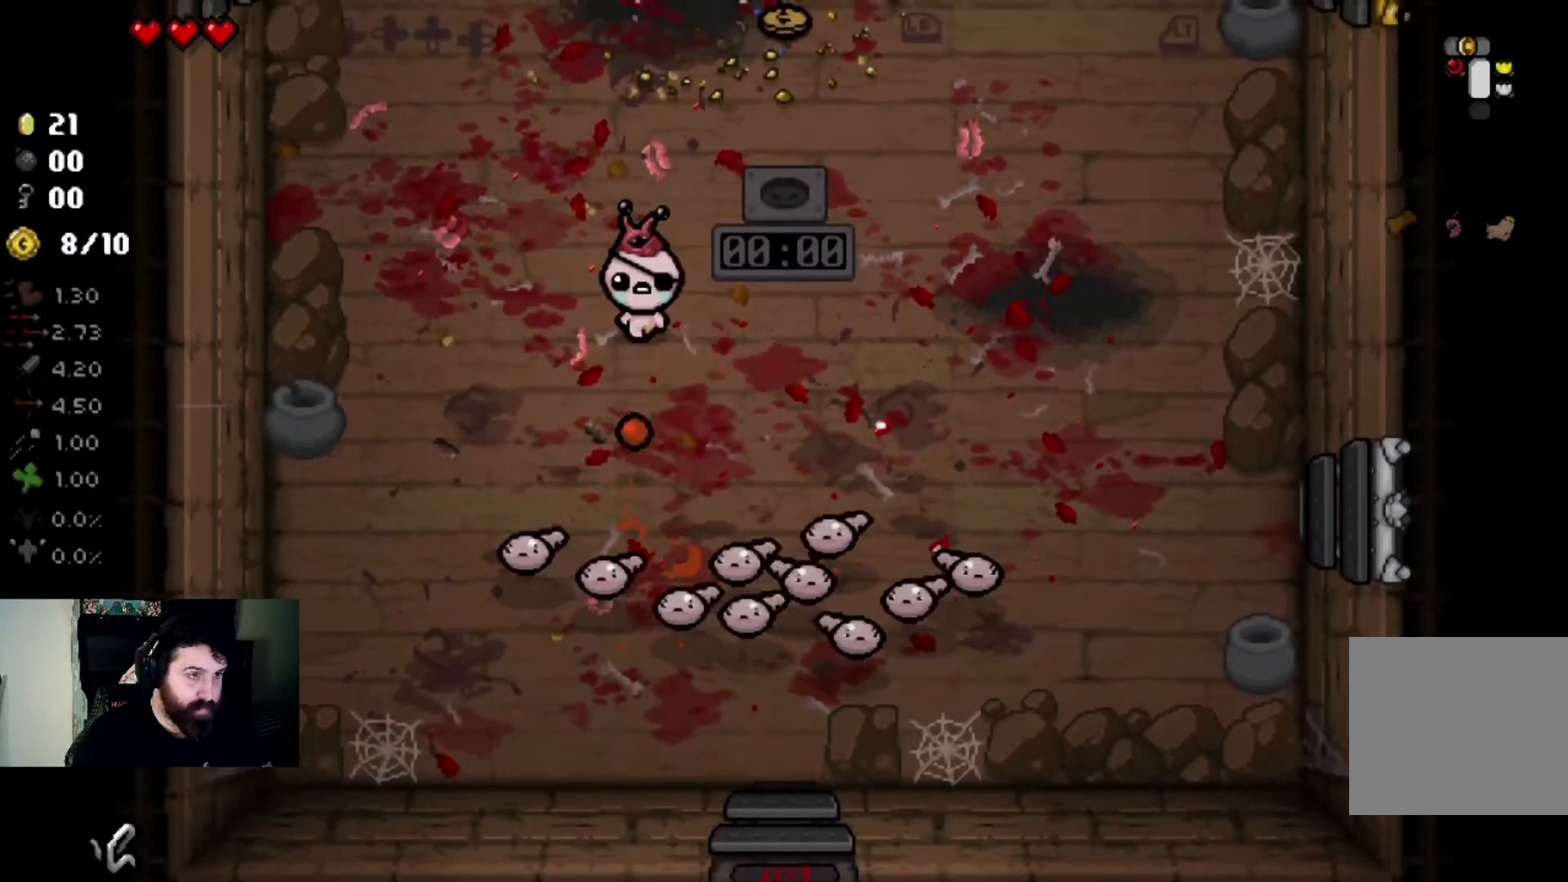
{"buttons": [], "left_stick": "down", "right_stick": "down", "events": [[101, "left_stick", "down"], [301, "left_stick", "center"], [401, "left_stick", "down"]]}
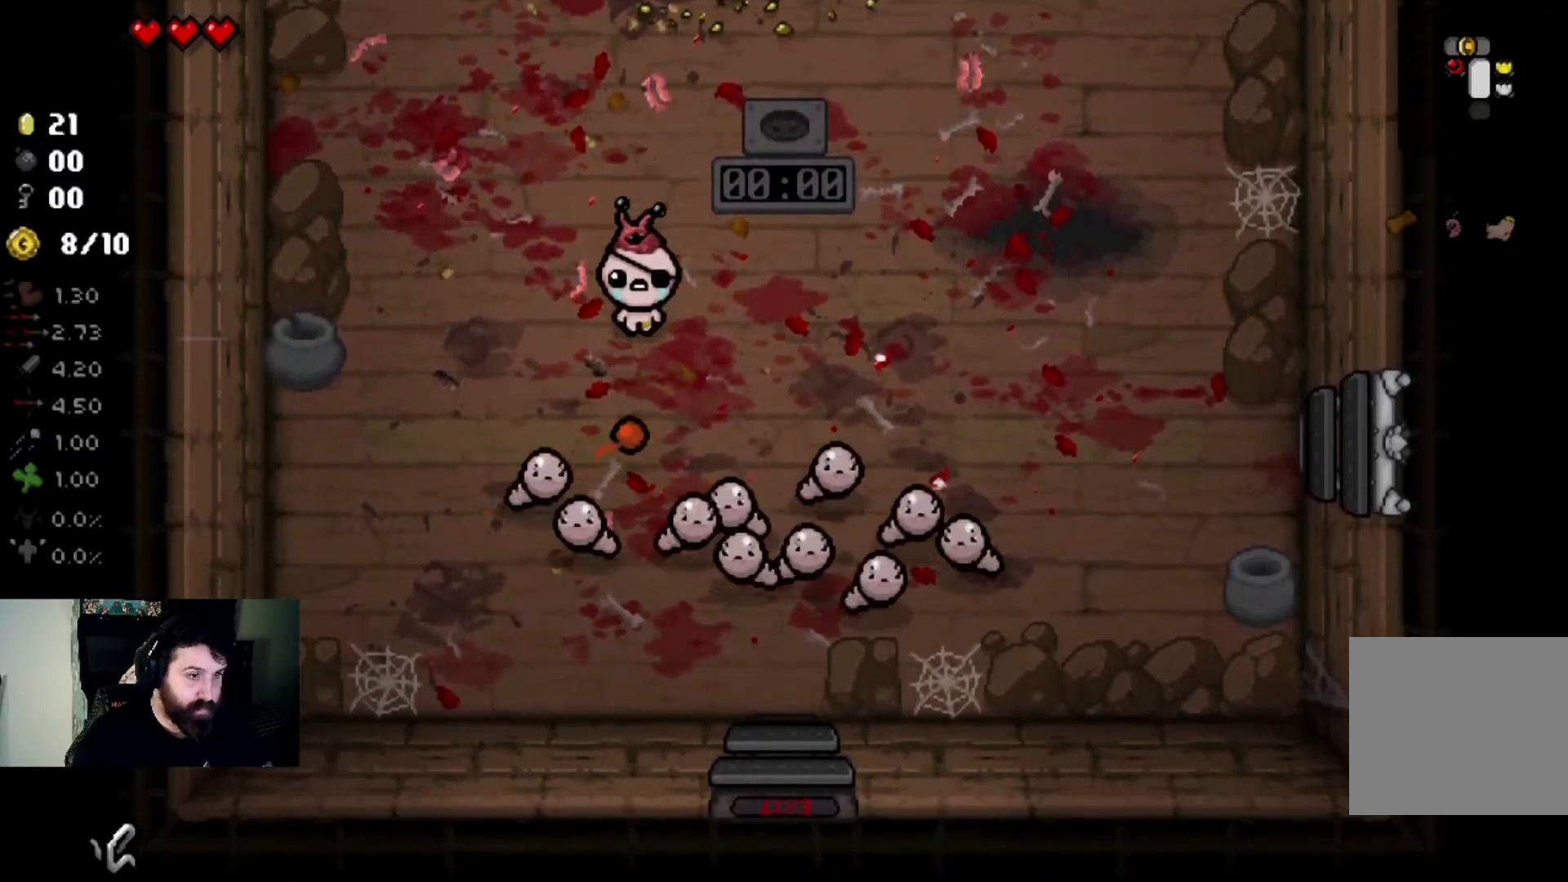
{"buttons": [], "left_stick": "down", "right_stick": "down", "events": [[33, "left_stick", "center"], [100, "left_stick", "up-left"], [300, "left_stick", "center"], [434, "left_stick", "down"]]}
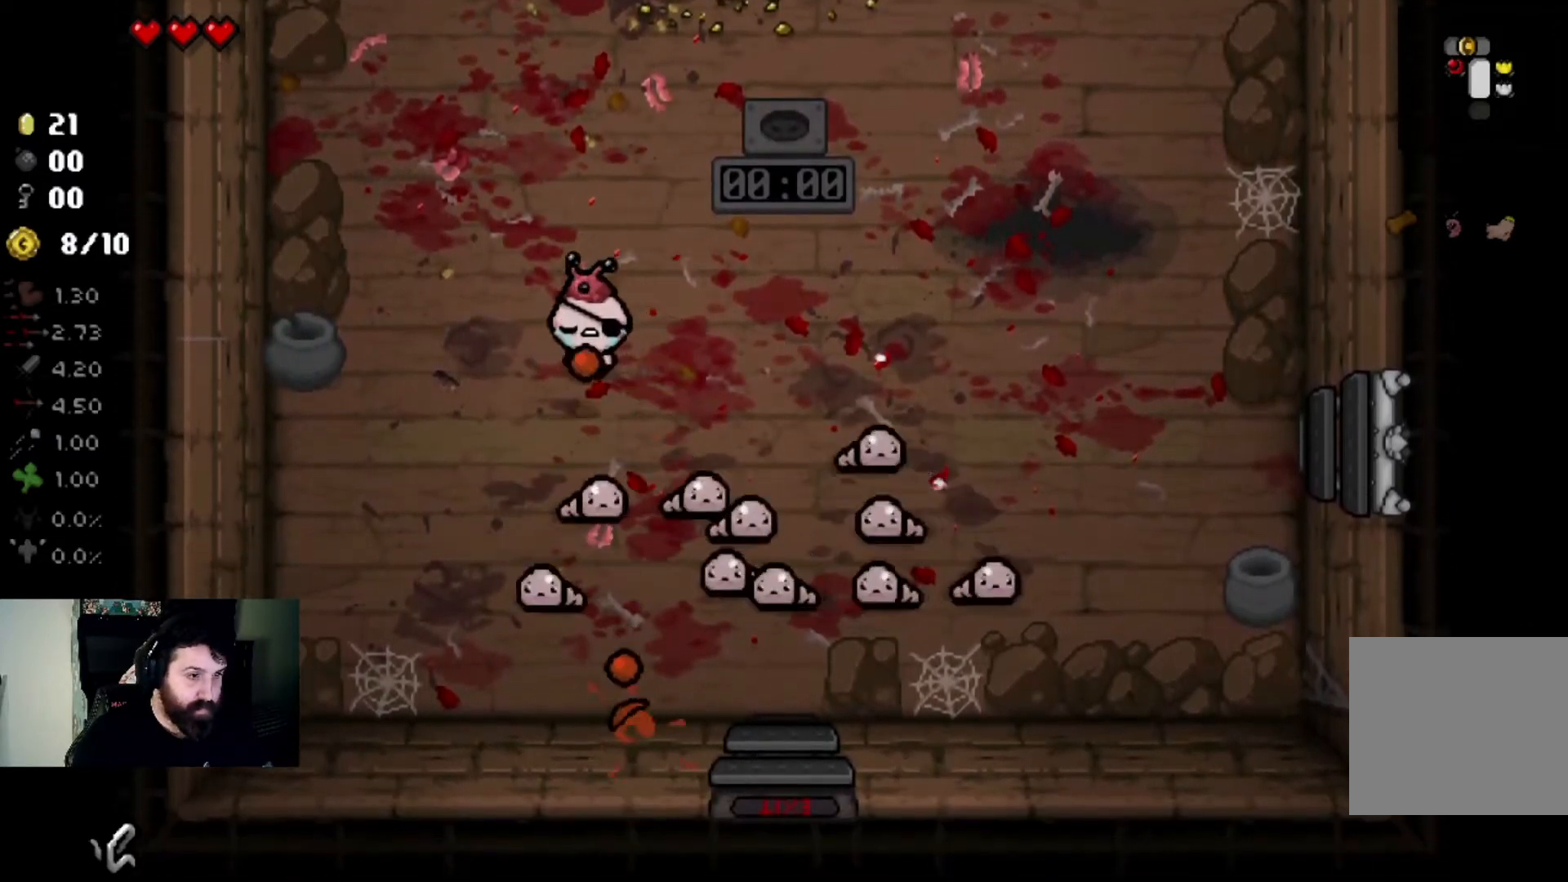
{"buttons": [], "left_stick": "down-left", "right_stick": "down", "events": [[67, "left_stick", "center"], [301, "left_stick", "down-left"]]}
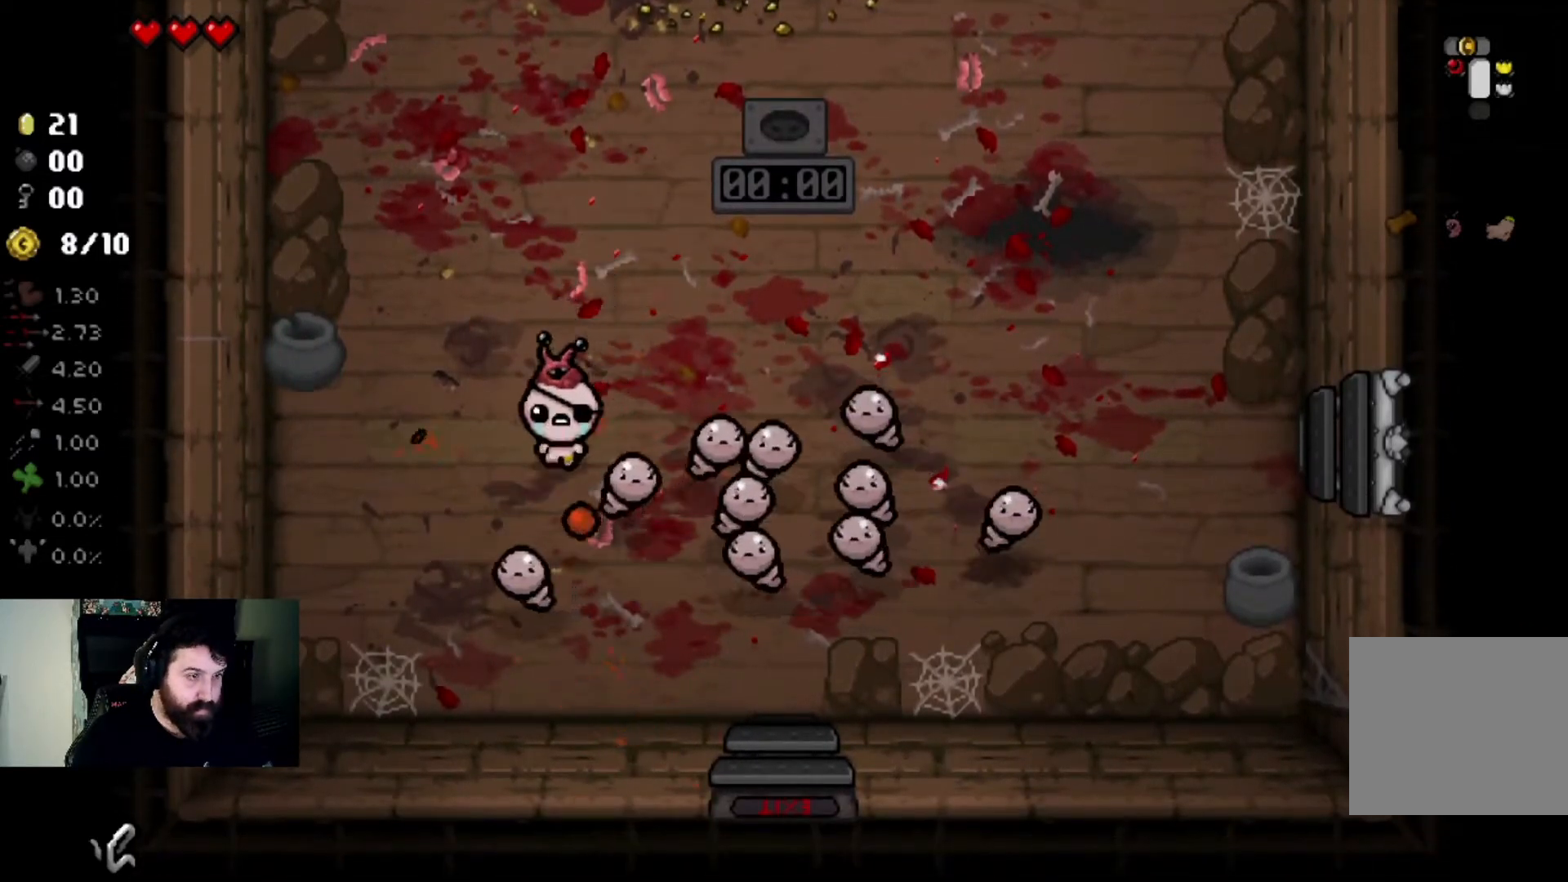
{"buttons": [], "left_stick": "center", "right_stick": "right", "events": [[100, "right_stick", "right"], [233, "left_stick", "center"], [334, "left_stick", "left"], [500, "left_stick", "center"]]}
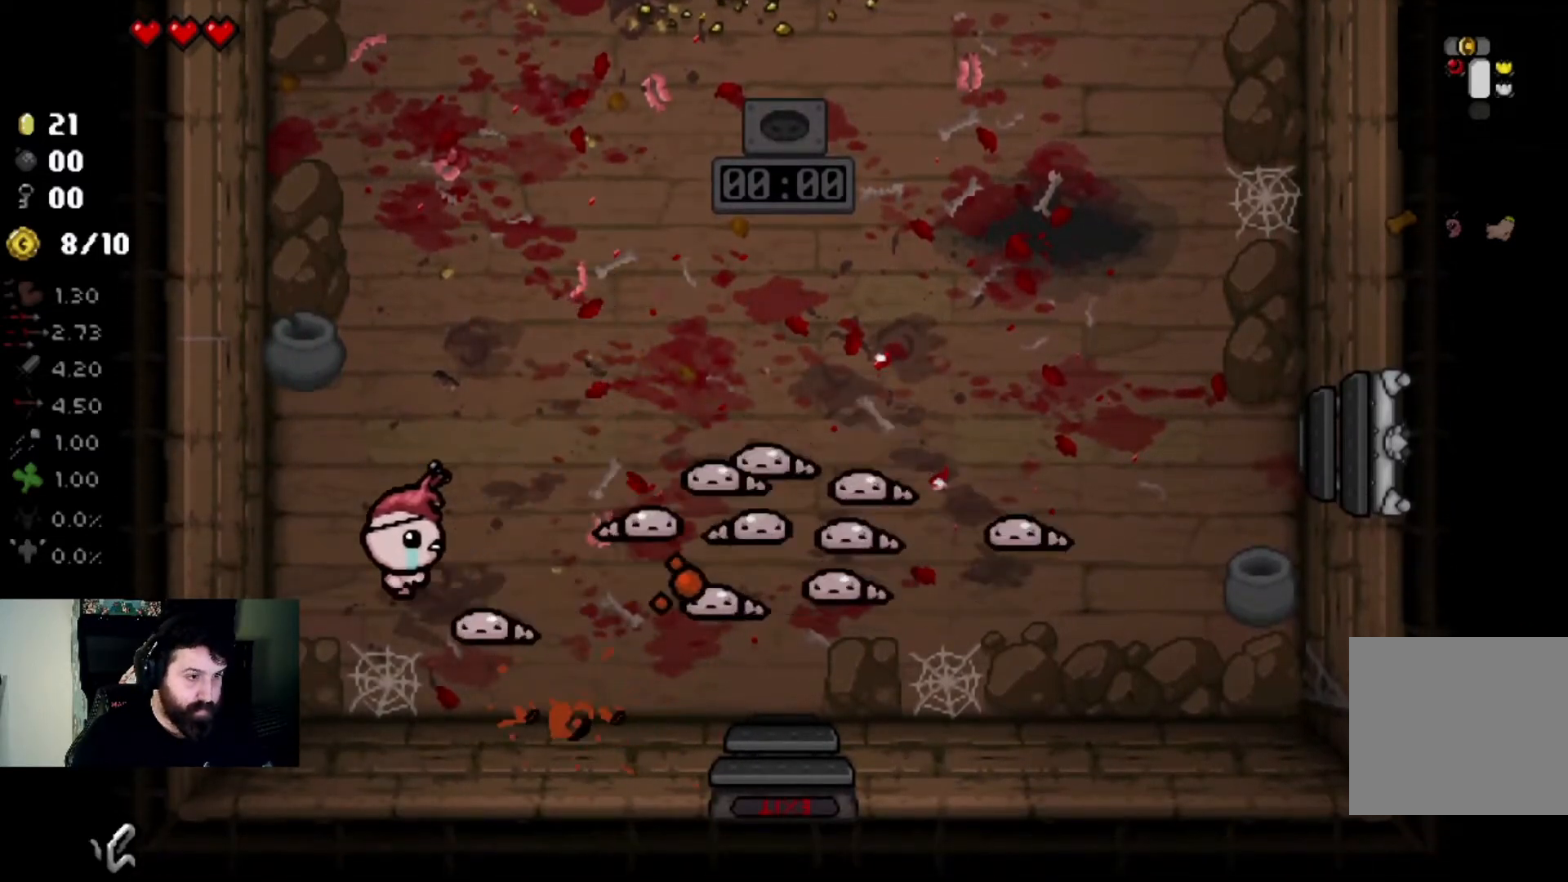
{"buttons": [], "left_stick": "right", "right_stick": "right", "events": [[101, "left_stick", "down-left"], [267, "left_stick", "center"], [501, "left_stick", "right"]]}
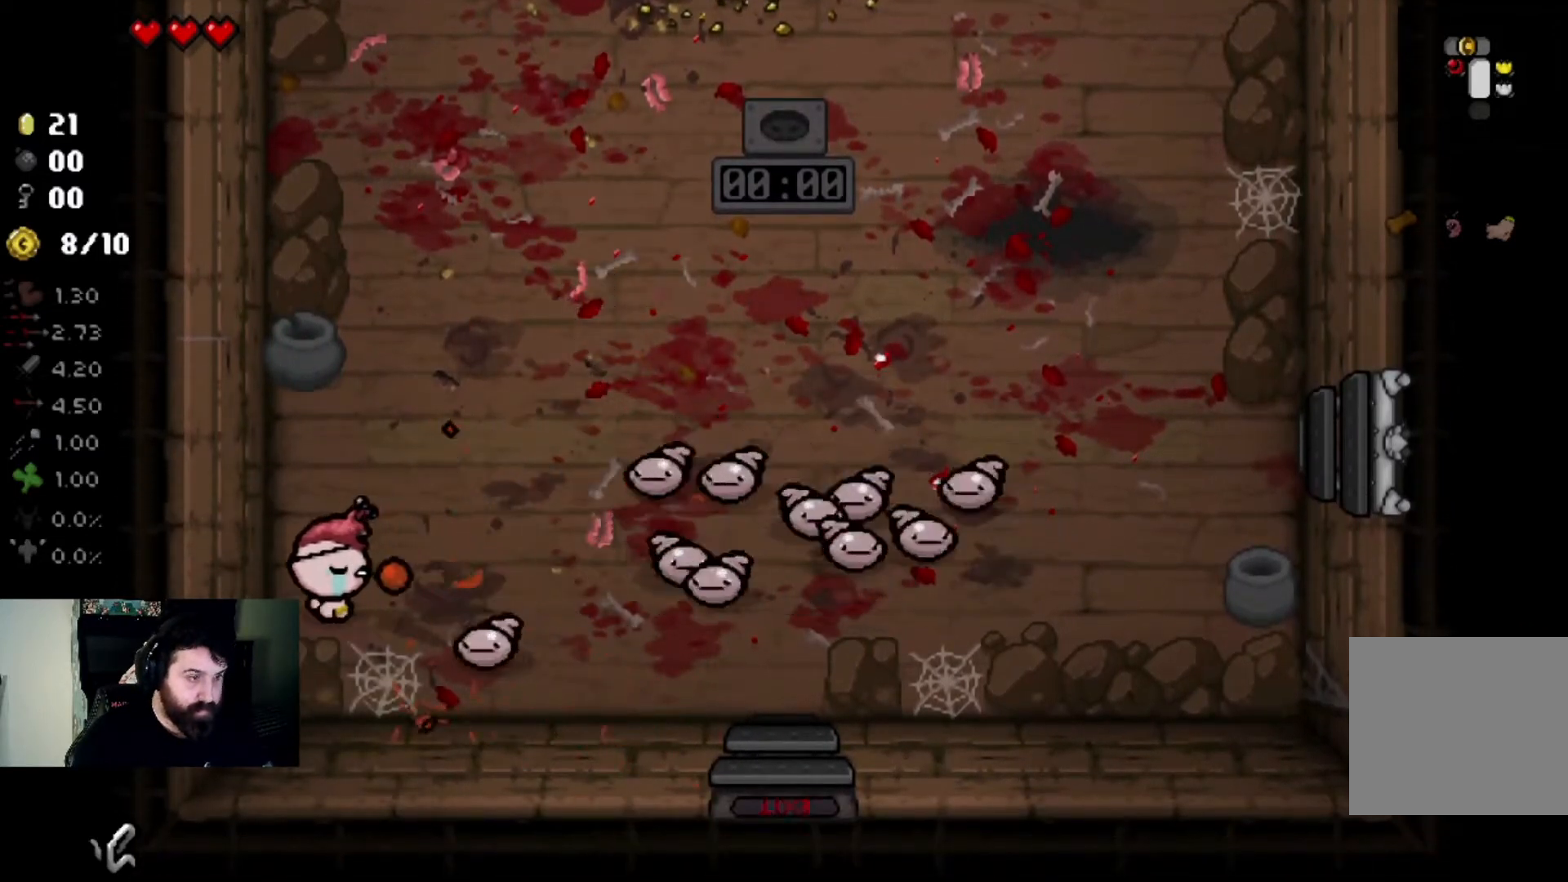
{"buttons": [], "left_stick": "up-right", "right_stick": "right", "events": [[233, "left_stick", "left"], [434, "left_stick", "up-right"]]}
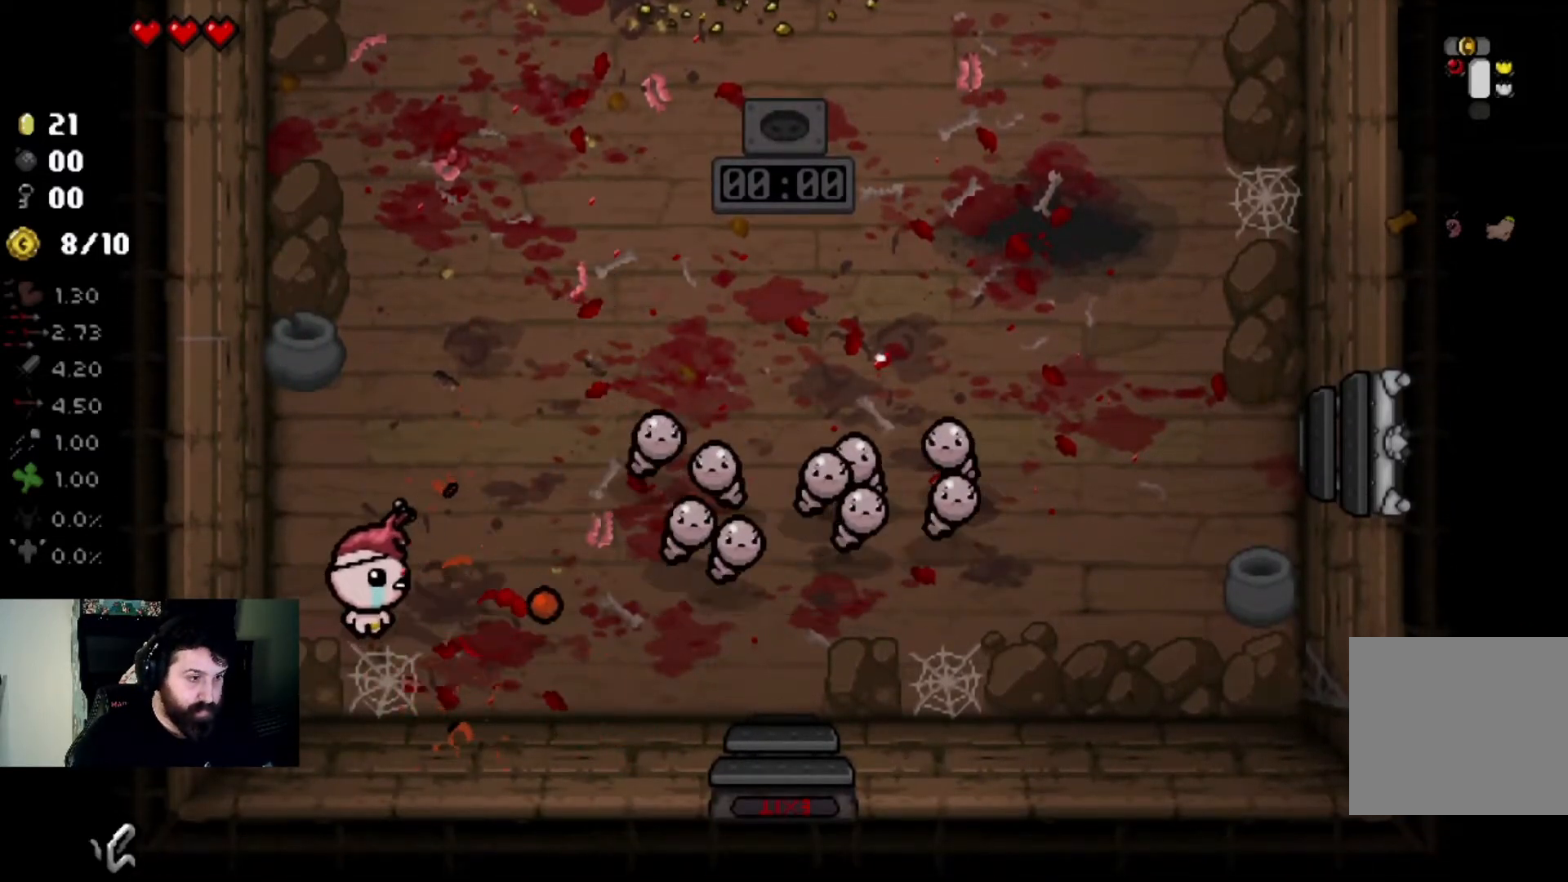
{"buttons": [], "left_stick": "left", "right_stick": "right", "events": [[134, "left_stick", "right"], [234, "left_stick", "up-right"], [434, "left_stick", "left"]]}
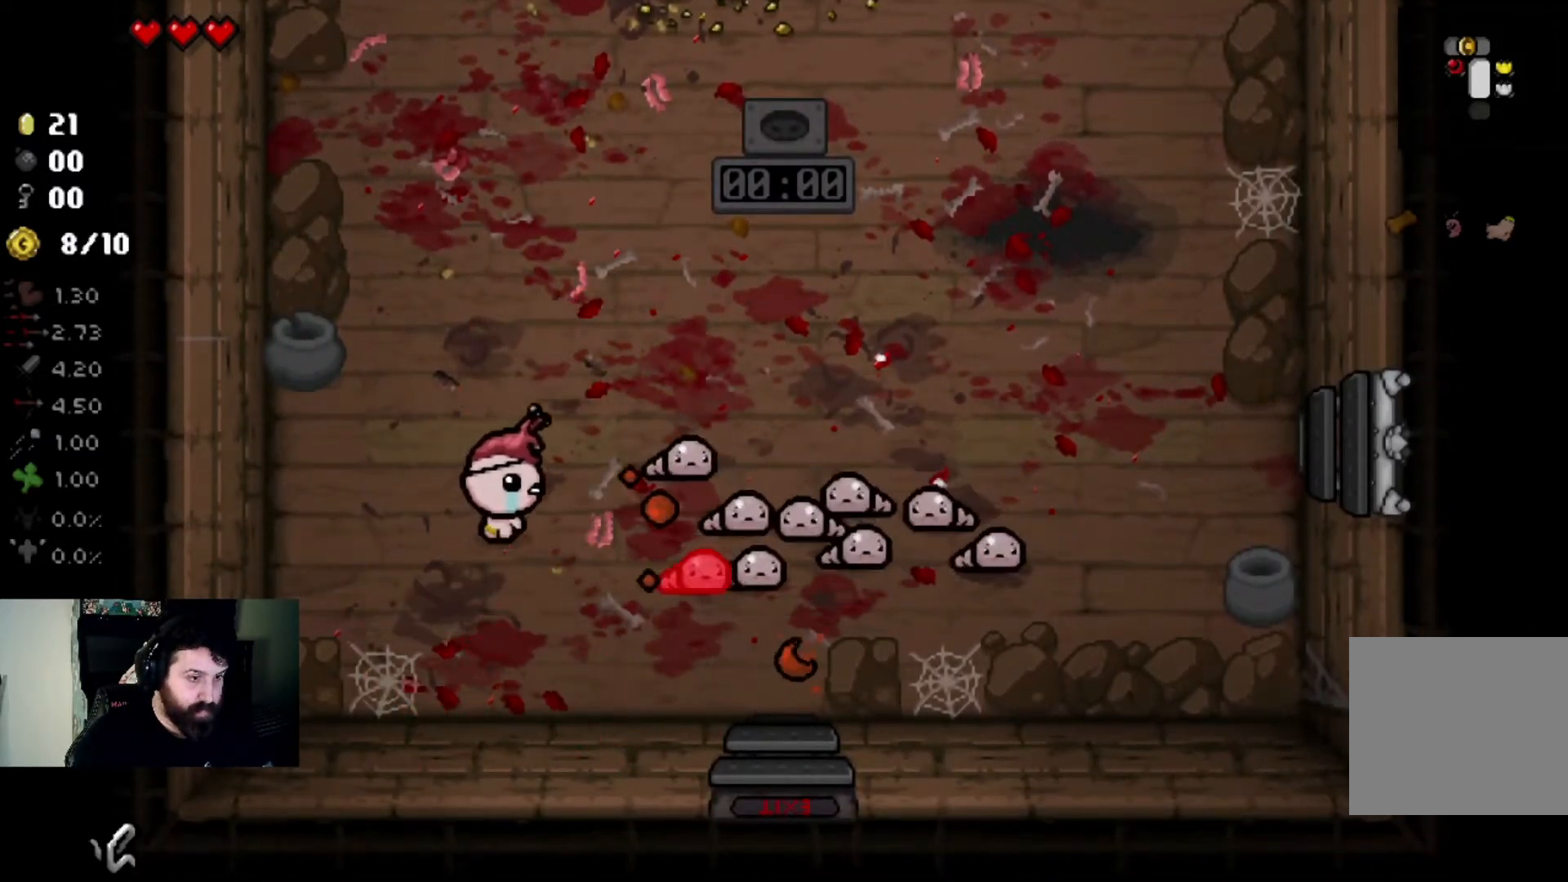
{"buttons": [], "left_stick": "center", "right_stick": "right", "events": [[133, "left_stick", "right"], [334, "left_stick", "left"], [467, "left_stick", "center"]]}
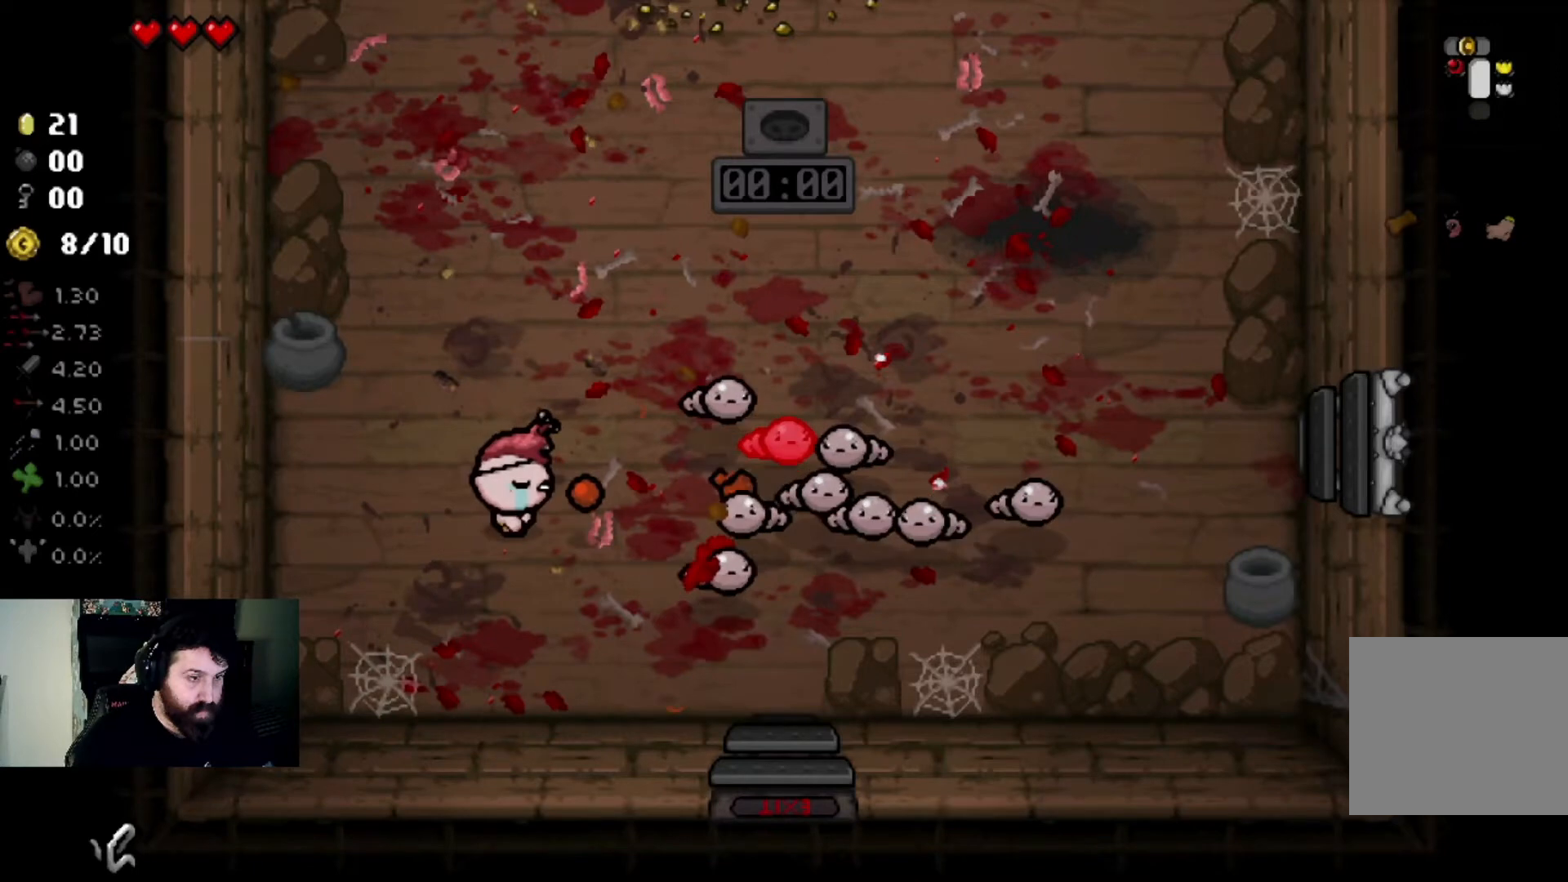
{"buttons": [], "left_stick": "right", "right_stick": "right", "events": [[33, "left_stick", "right"], [234, "left_stick", "left"], [367, "left_stick", "center"], [434, "left_stick", "right"]]}
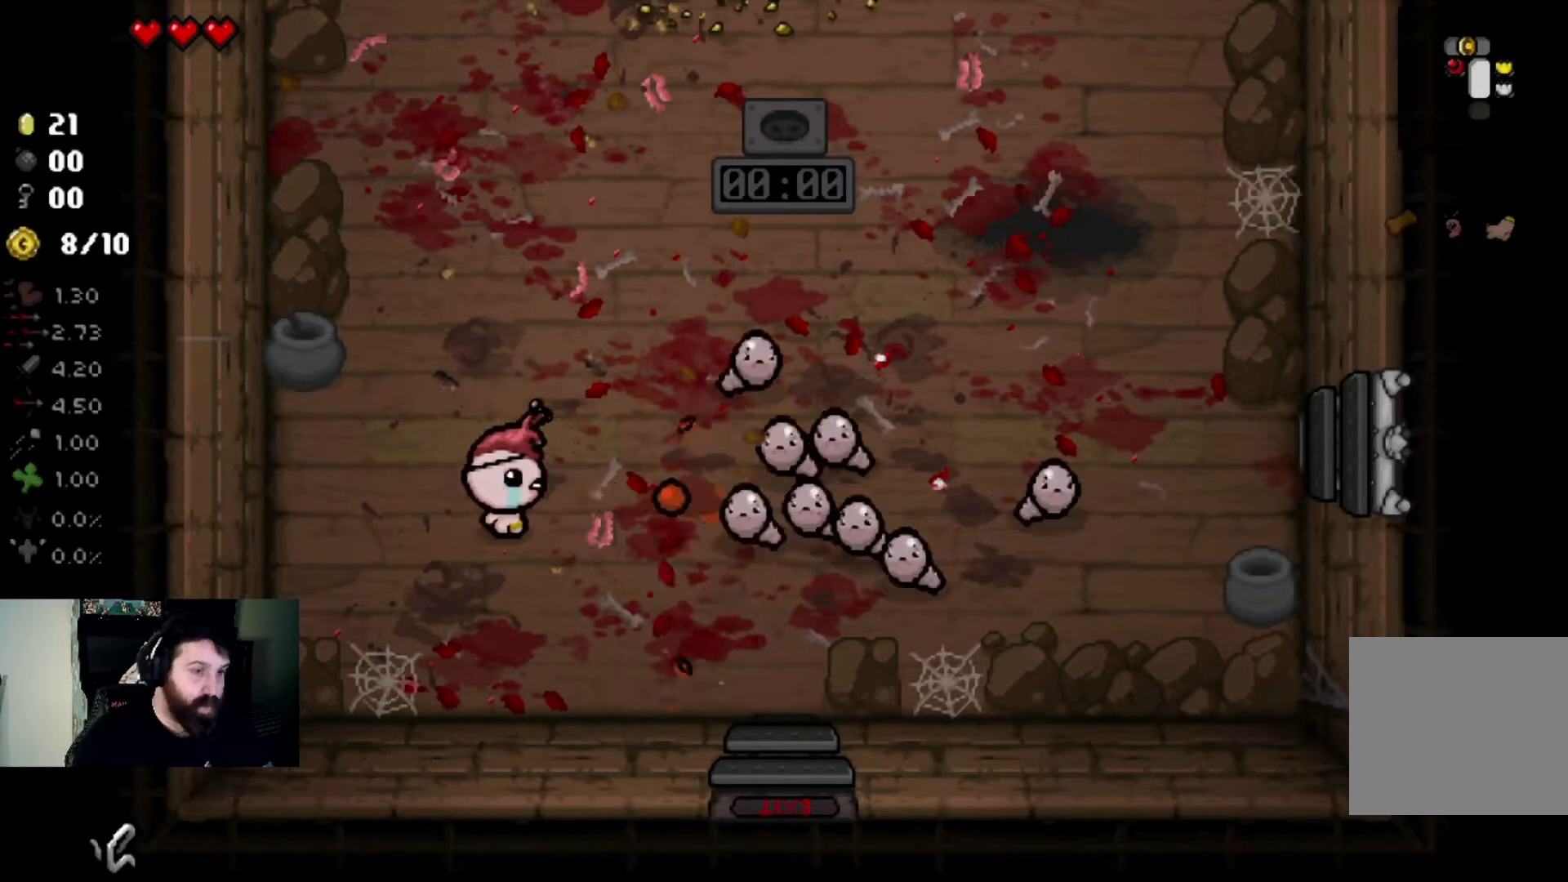
{"buttons": [], "left_stick": "left", "right_stick": "right", "events": [[100, "left_stick", "left"], [266, "left_stick", "right"], [467, "left_stick", "left"]]}
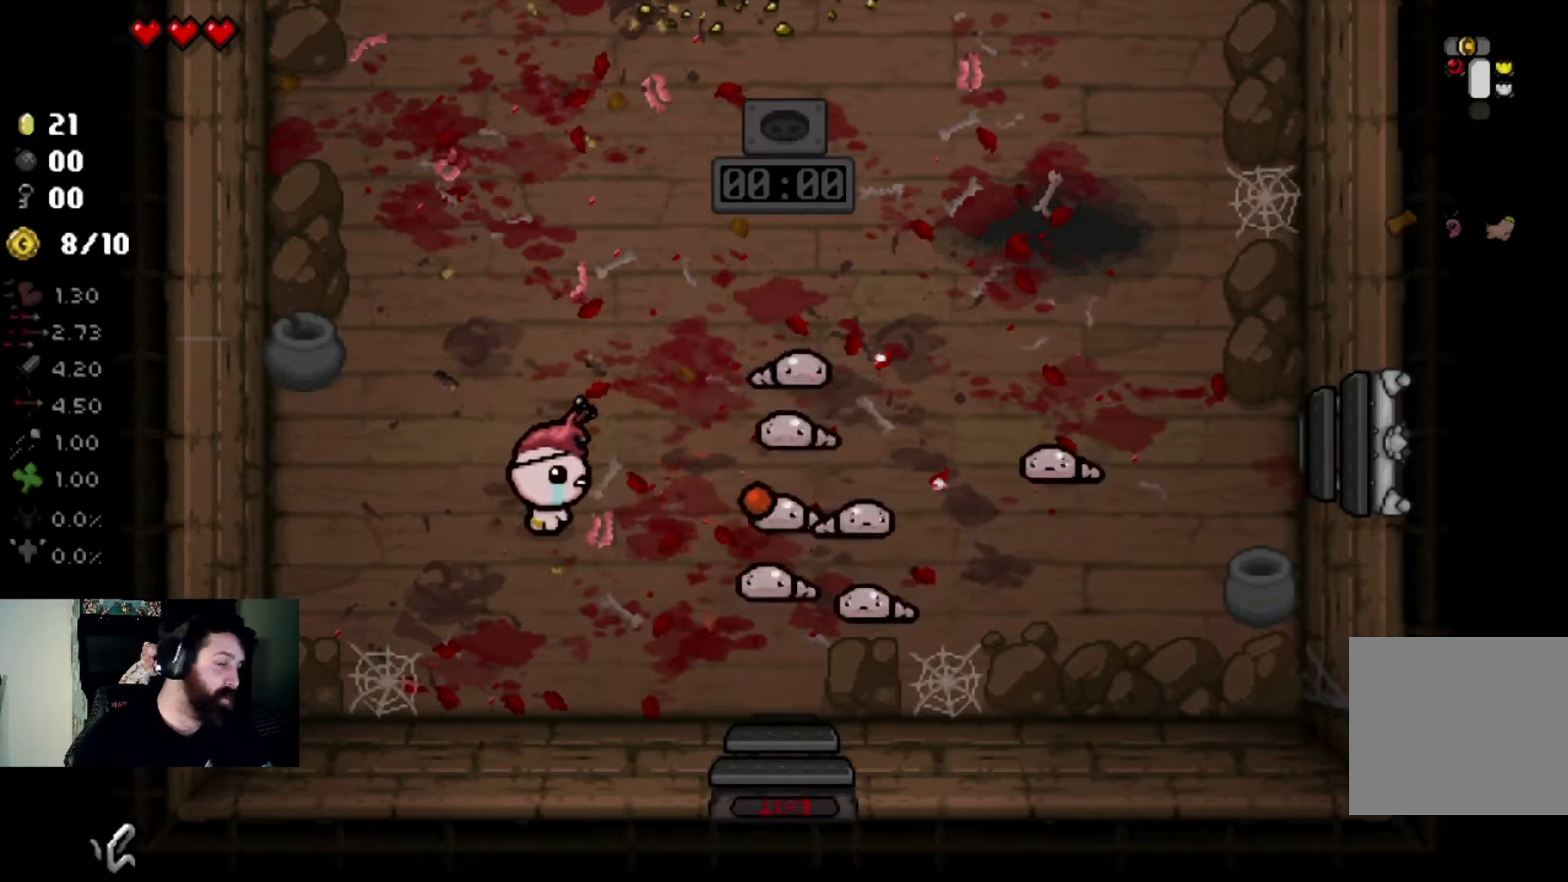
{"buttons": [], "left_stick": "left", "right_stick": "right", "events": [[167, "left_stick", "right"], [334, "left_stick", "left"]]}